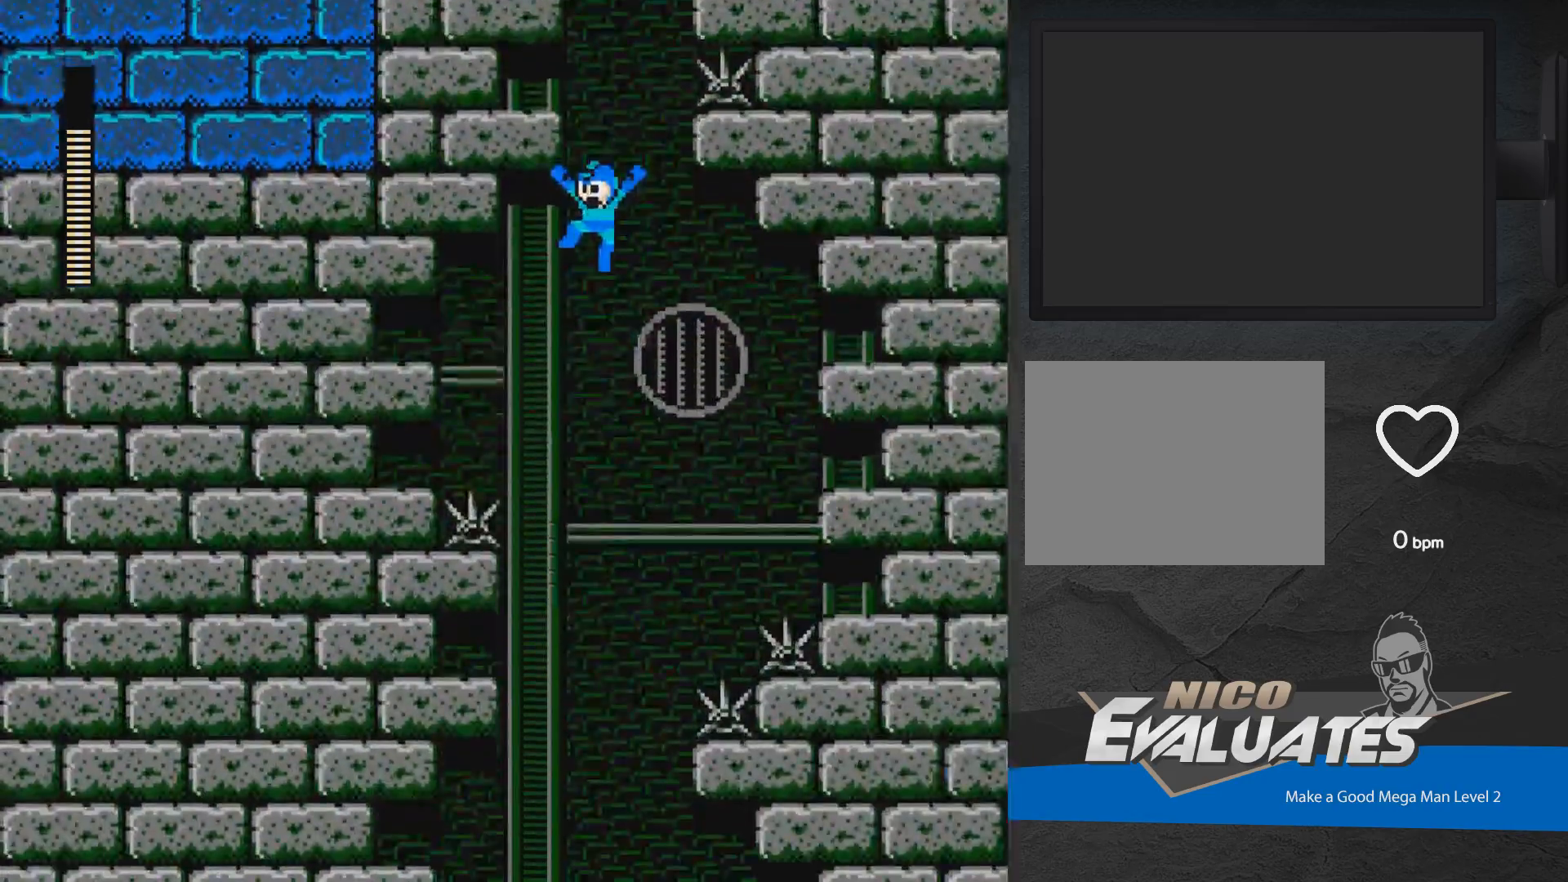
Gameplay with a controller (Xbox layout); each line is a JSON object with the inputs held at the frame after it. "events" lists button and stick changes between this image and that frame as [ms after this image, input, new state], when the widget could be followed in between. Not read: L2 R2 left_stick right_stick.
{"buttons": ["A"], "events": []}
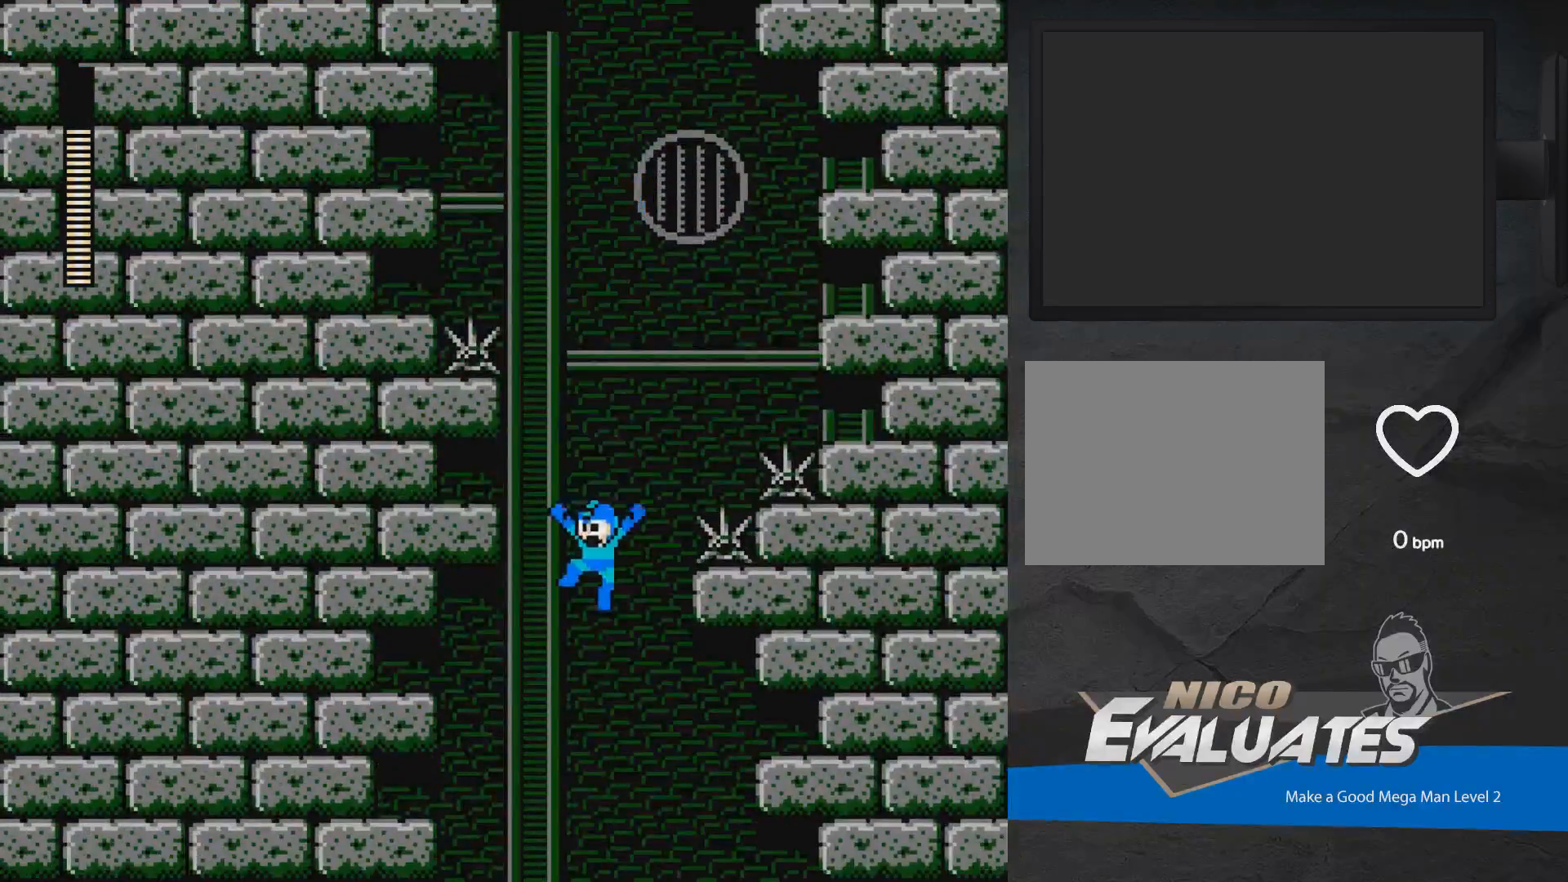
{"buttons": ["A", "DPAD_LEFT"], "events": [[67, "DPAD_LEFT", "down"]]}
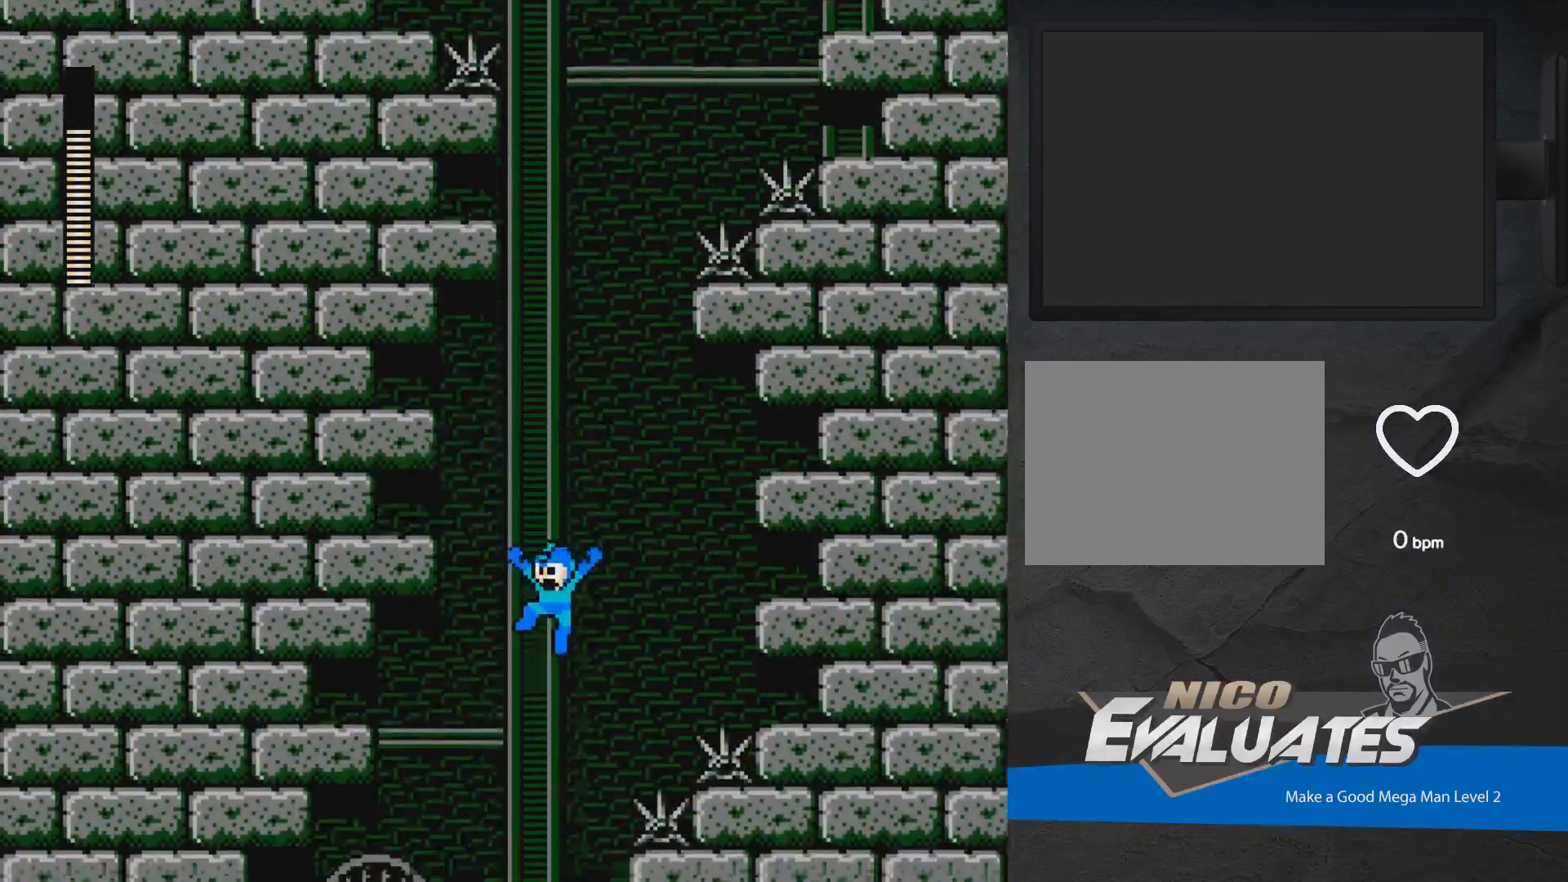
{"buttons": ["DPAD_LEFT"], "events": [[300, "A", "up"]]}
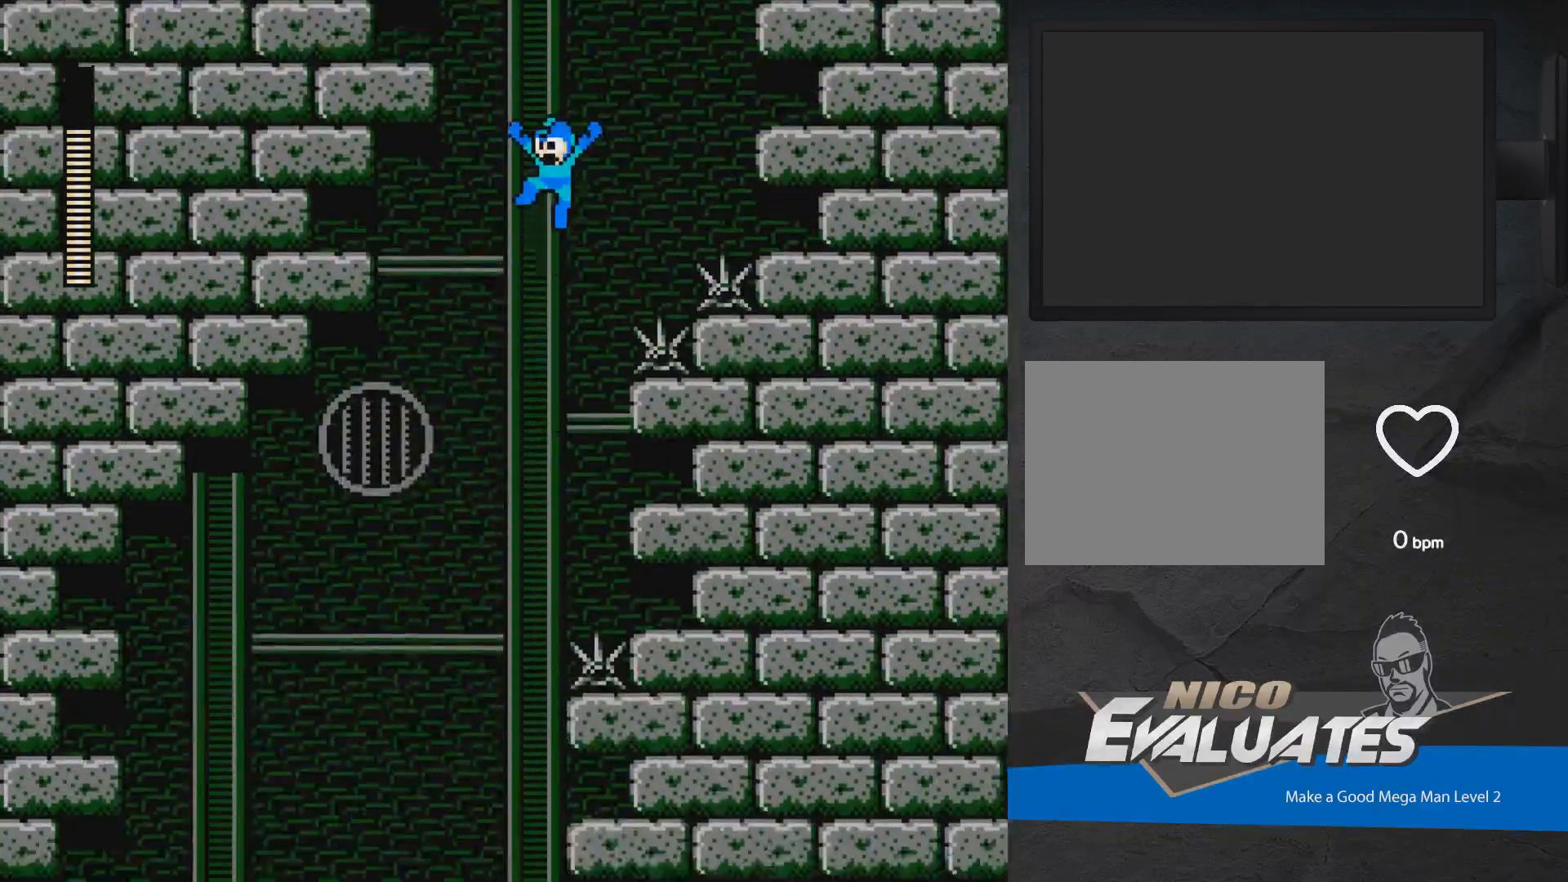
{"buttons": ["DPAD_LEFT"], "events": []}
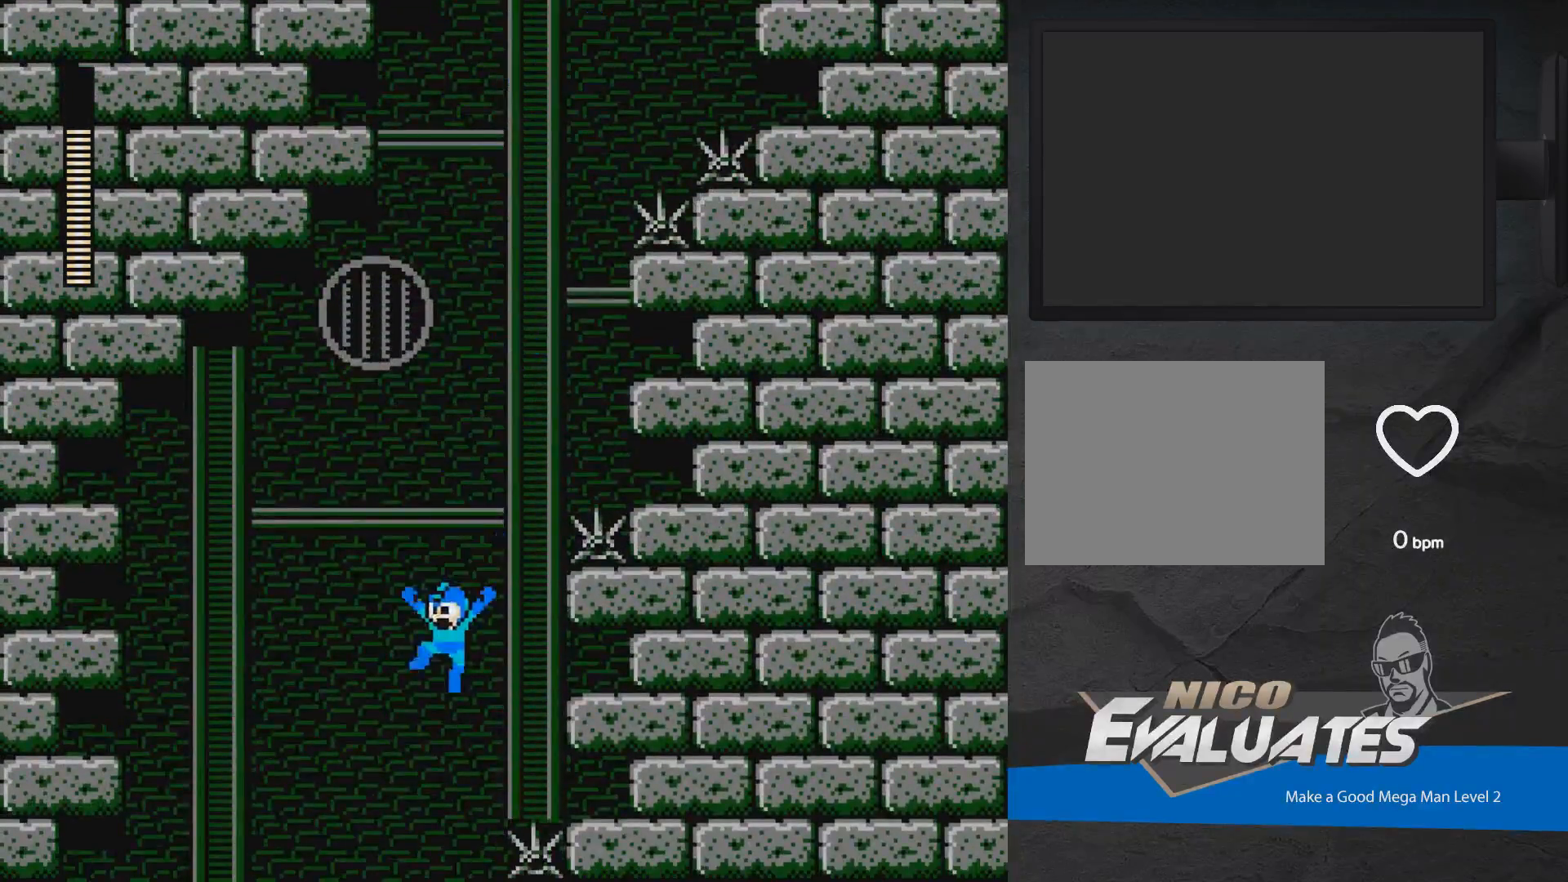
{"buttons": ["DPAD_LEFT"], "events": []}
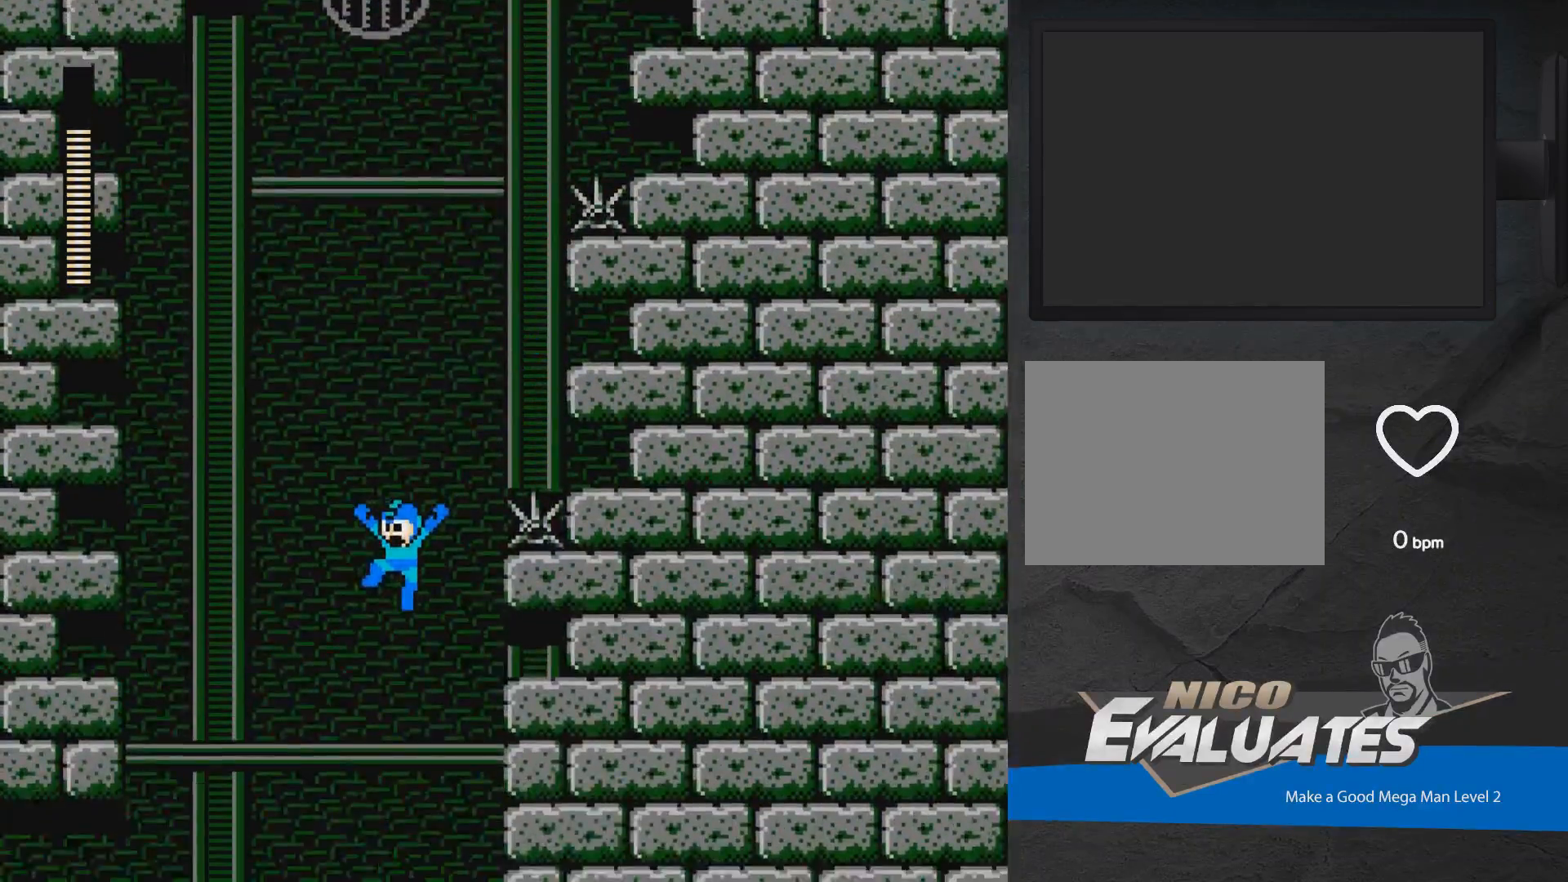
{"buttons": ["DPAD_LEFT"], "events": [[200, "A", "down"], [433, "A", "up"]]}
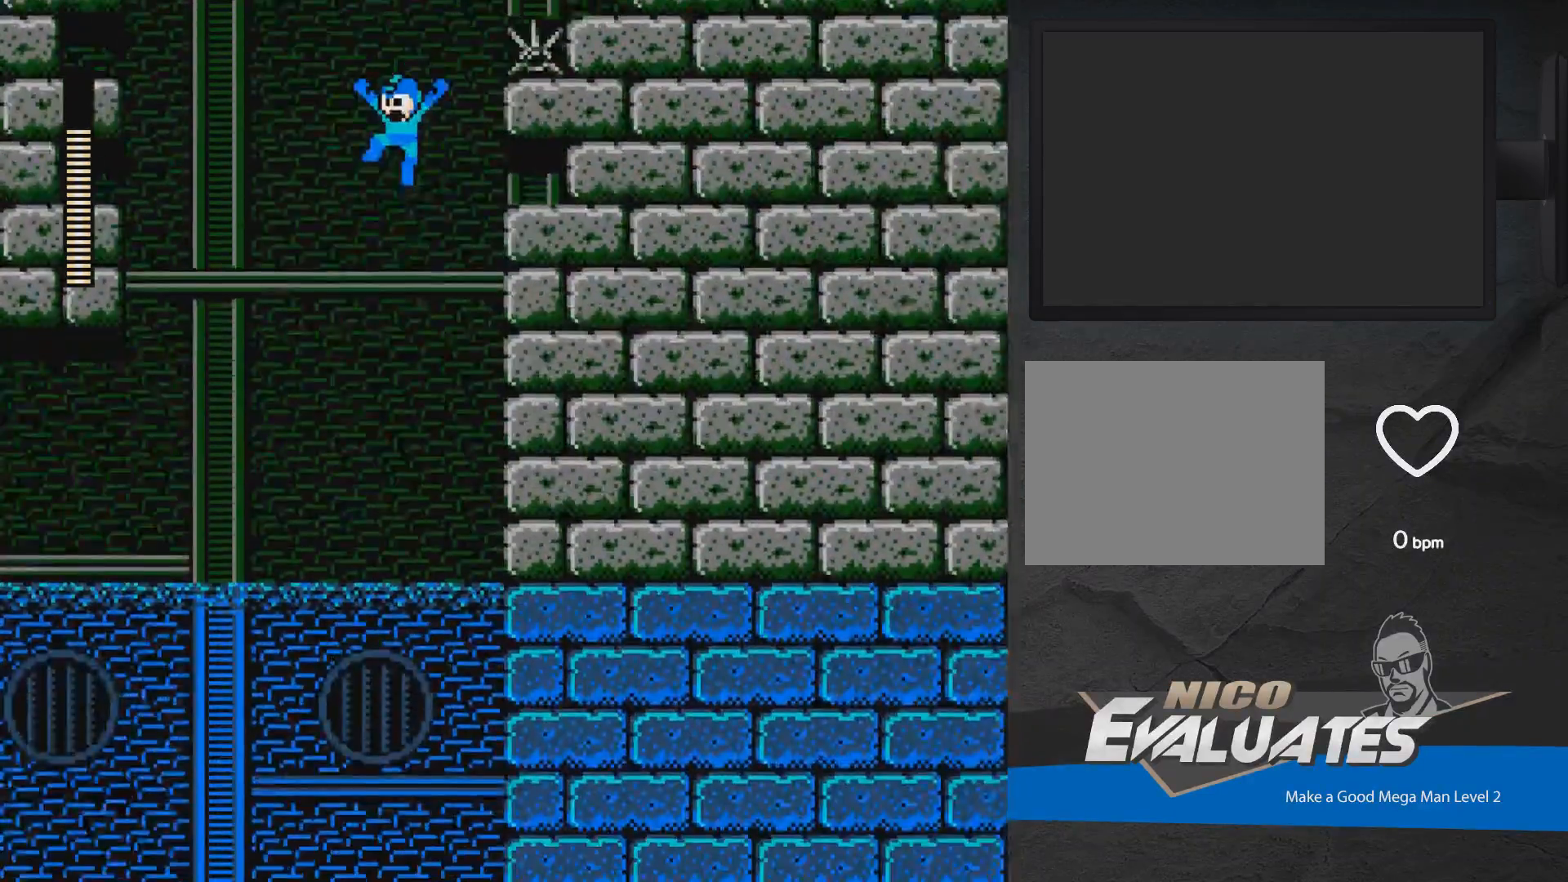
{"buttons": [], "events": [[417, "DPAD_LEFT", "up"]]}
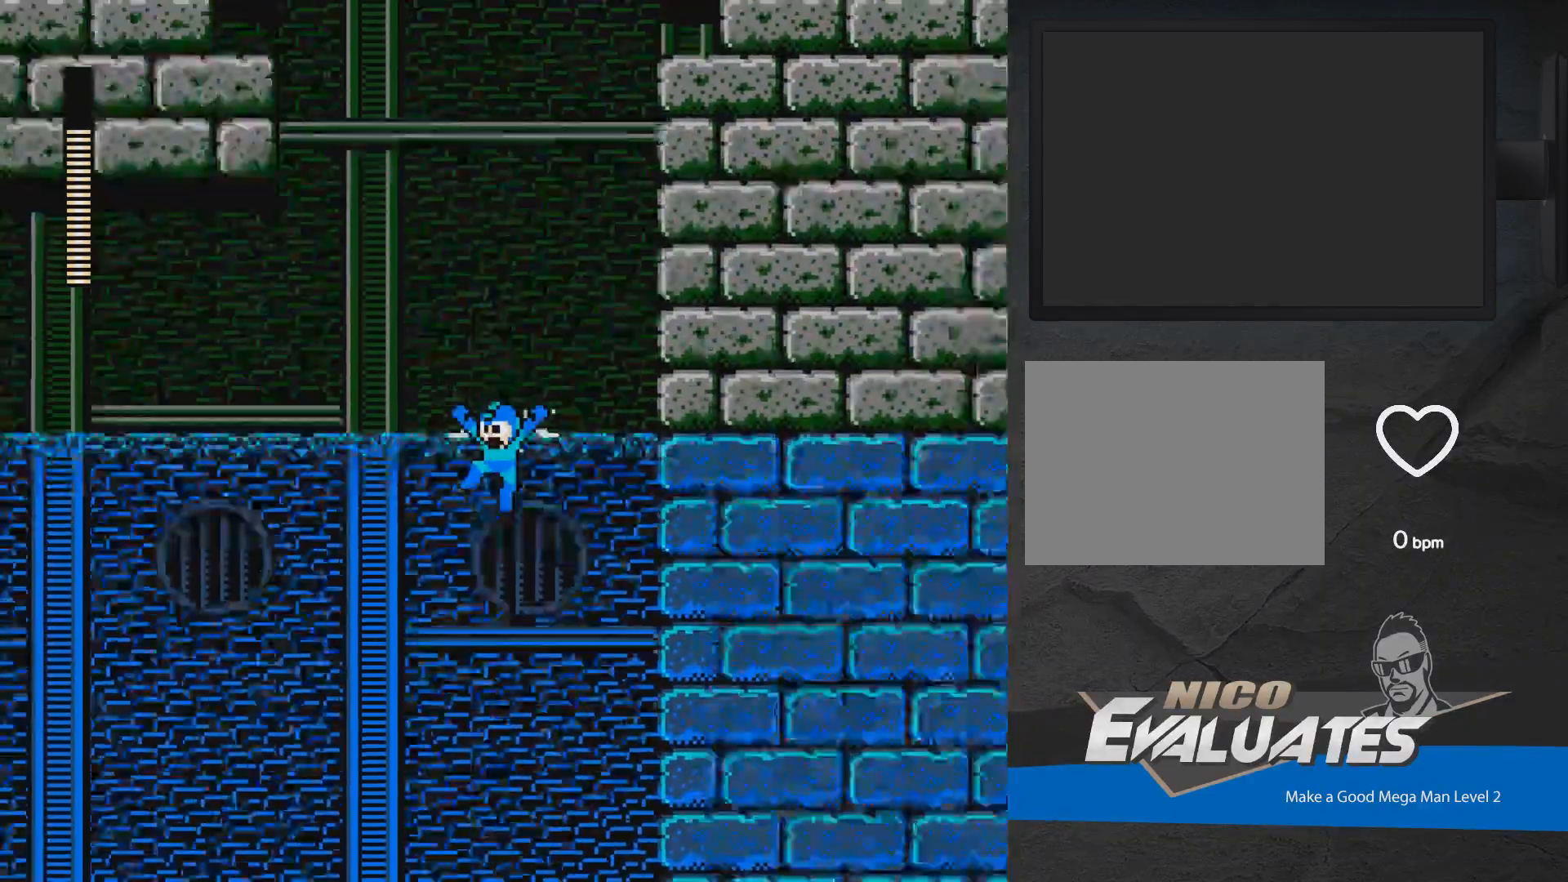
{"buttons": [], "events": [[17, "DPAD_LEFT", "down"], [433, "DPAD_LEFT", "up"]]}
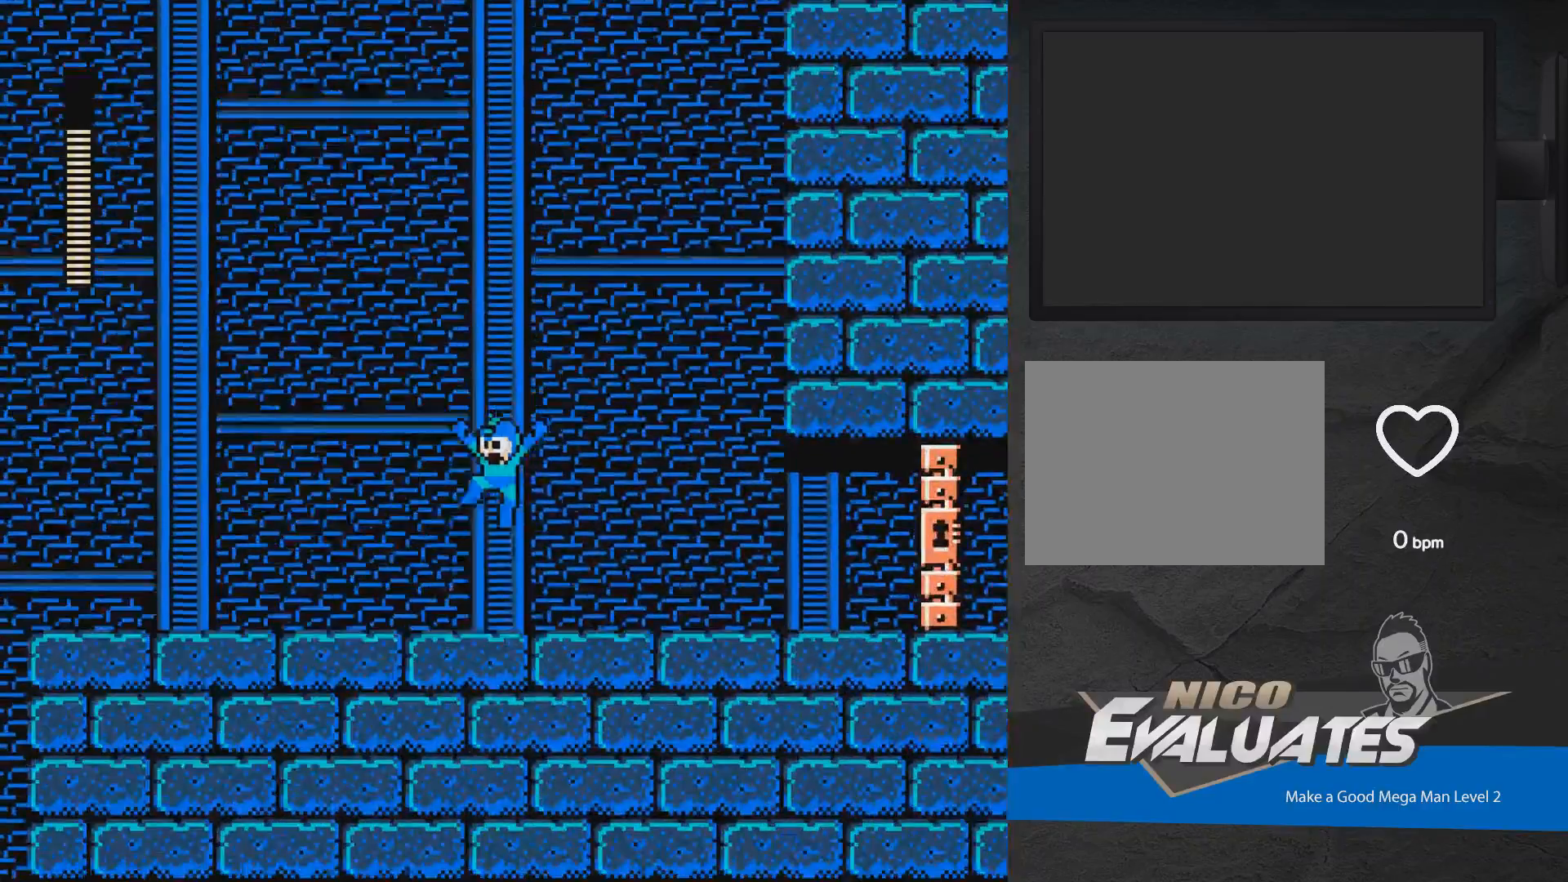
{"buttons": ["DPAD_LEFT"], "events": [[333, "DPAD_LEFT", "down"]]}
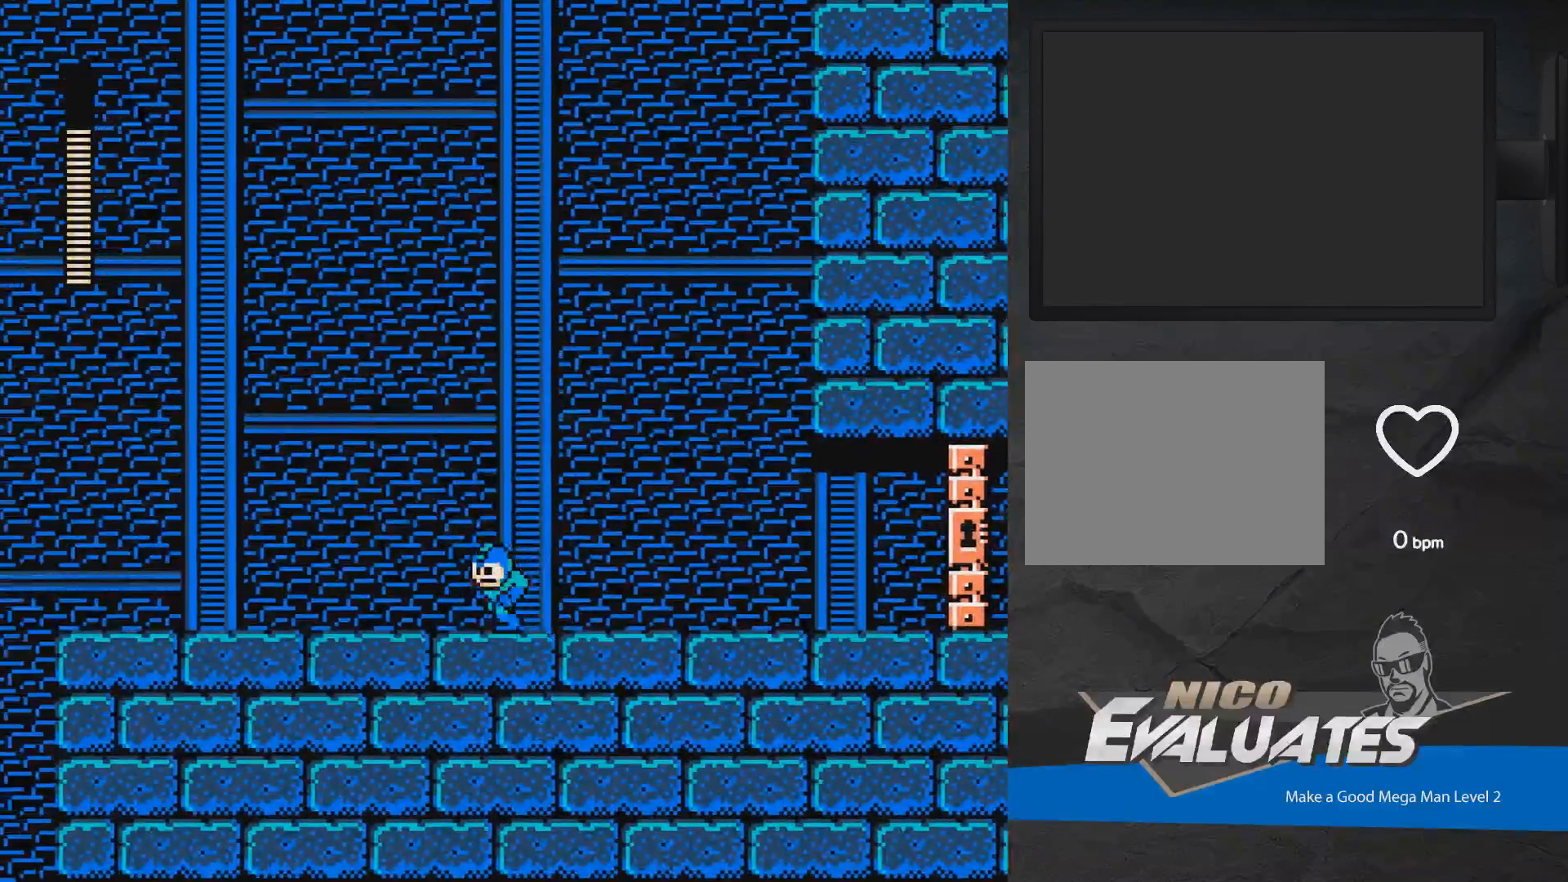
{"buttons": ["A", "DPAD_LEFT"], "events": [[33, "A", "down"]]}
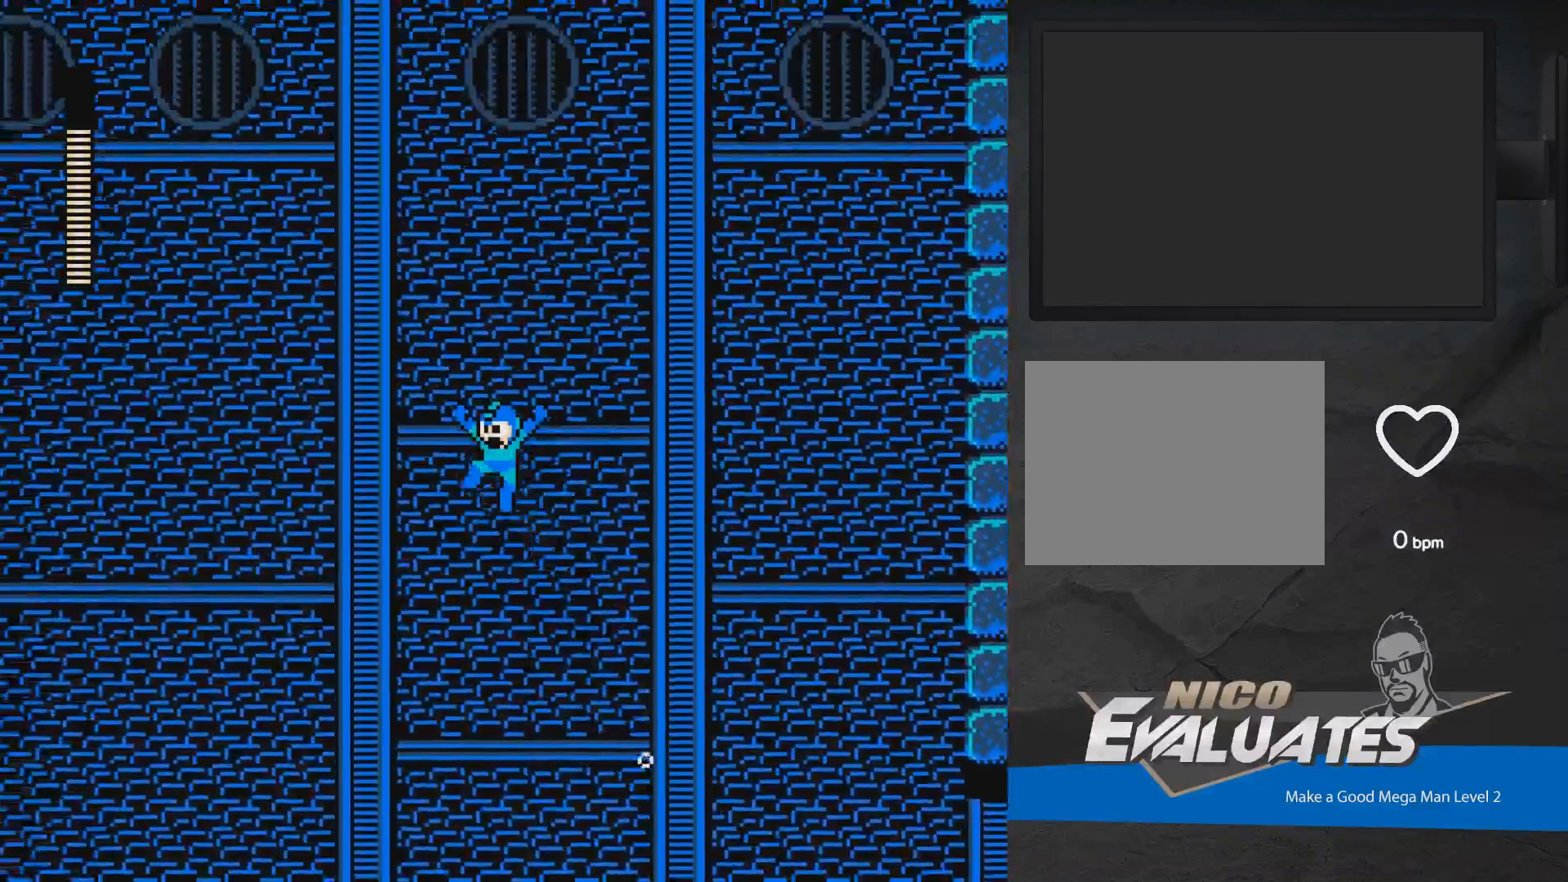
{"buttons": ["DPAD_RIGHT"], "events": [[150, "DPAD_LEFT", "up"], [233, "DPAD_RIGHT", "down"], [350, "A", "up"]]}
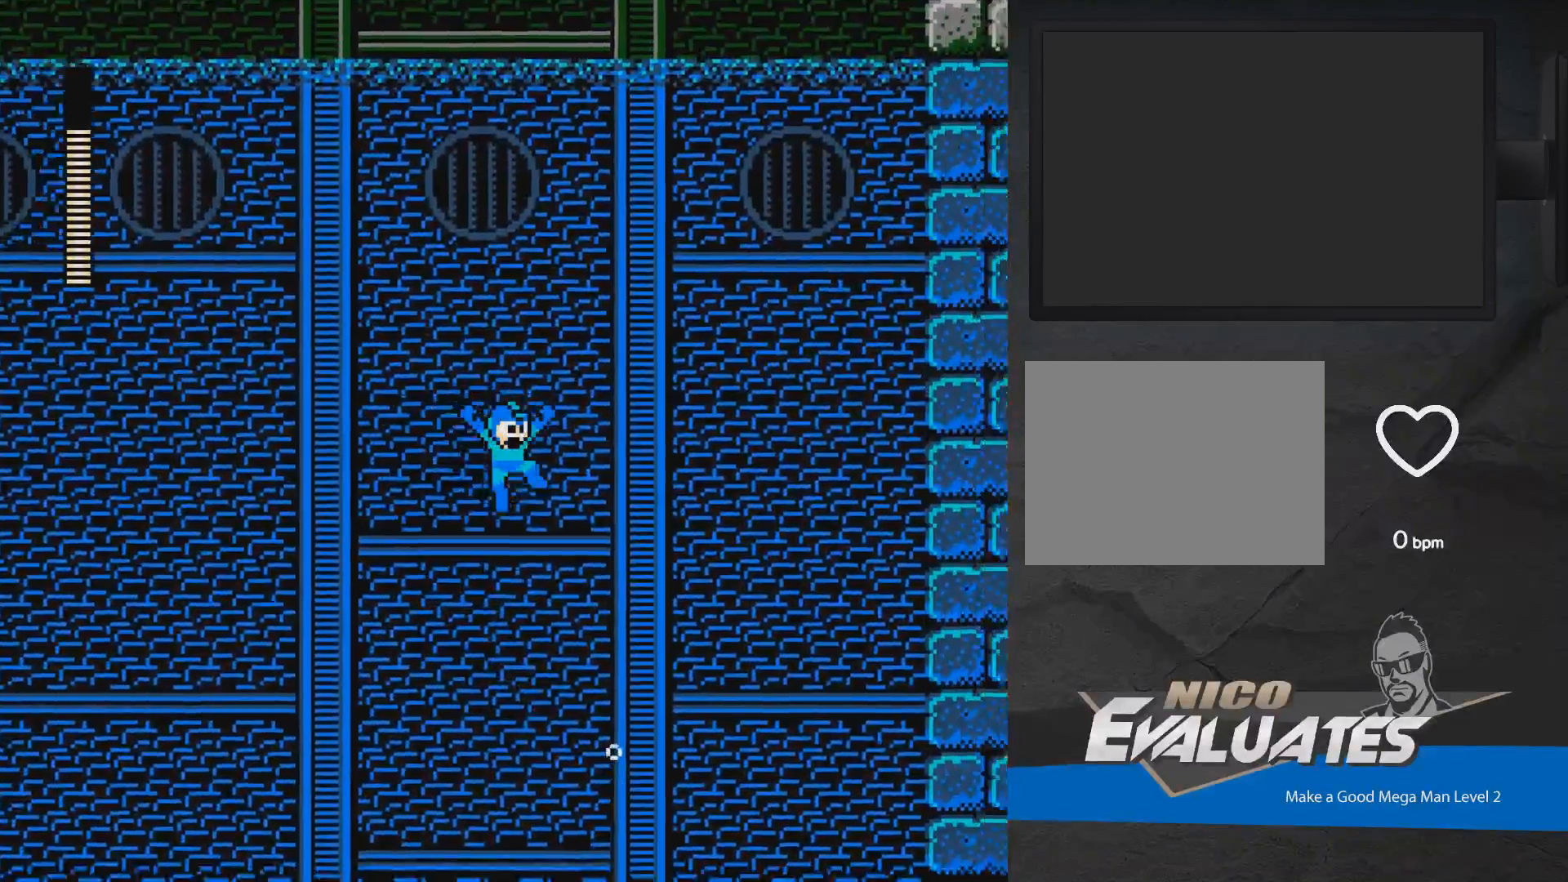
{"buttons": ["A"], "events": [[83, "A", "down"], [433, "DPAD_RIGHT", "up"]]}
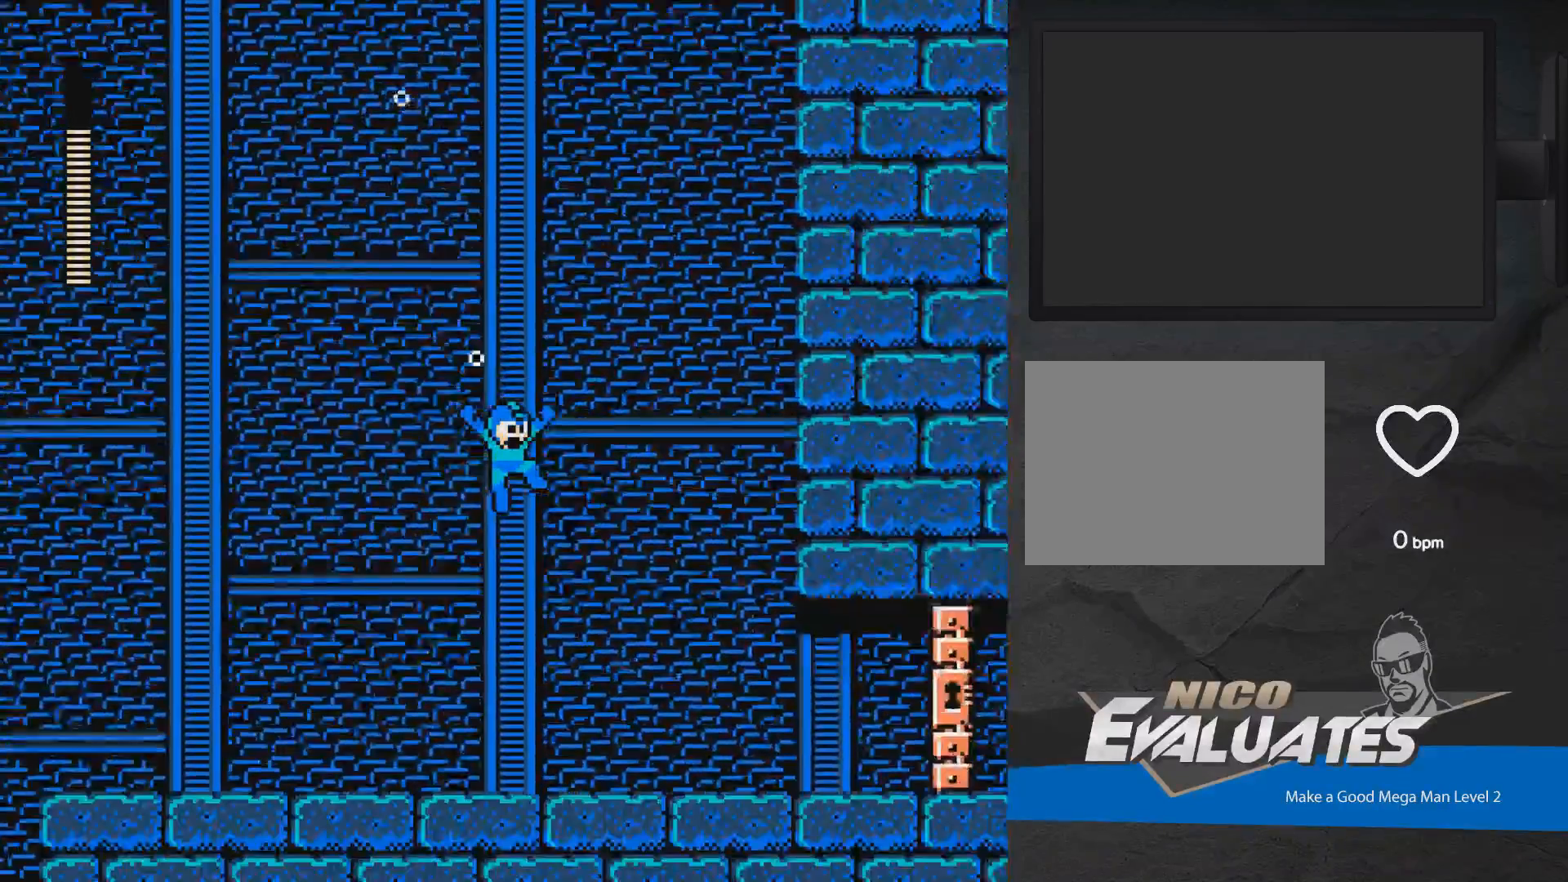
{"buttons": ["A", "DPAD_LEFT"], "events": [[50, "DPAD_LEFT", "down"], [250, "A", "up"], [383, "A", "down"]]}
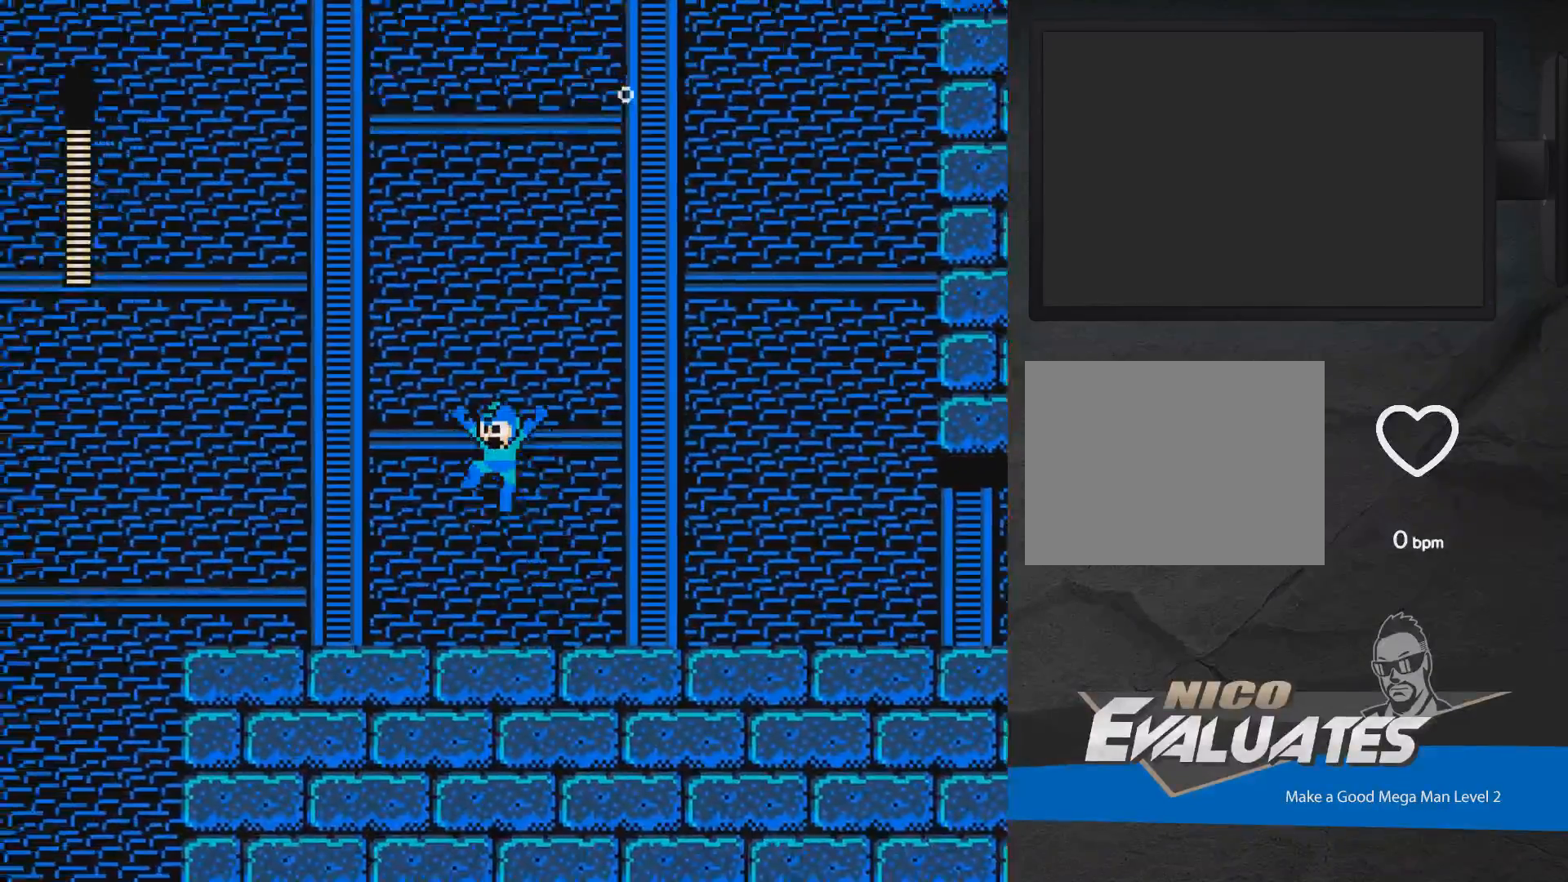
{"buttons": ["DPAD_LEFT"], "events": [[400, "A", "up"]]}
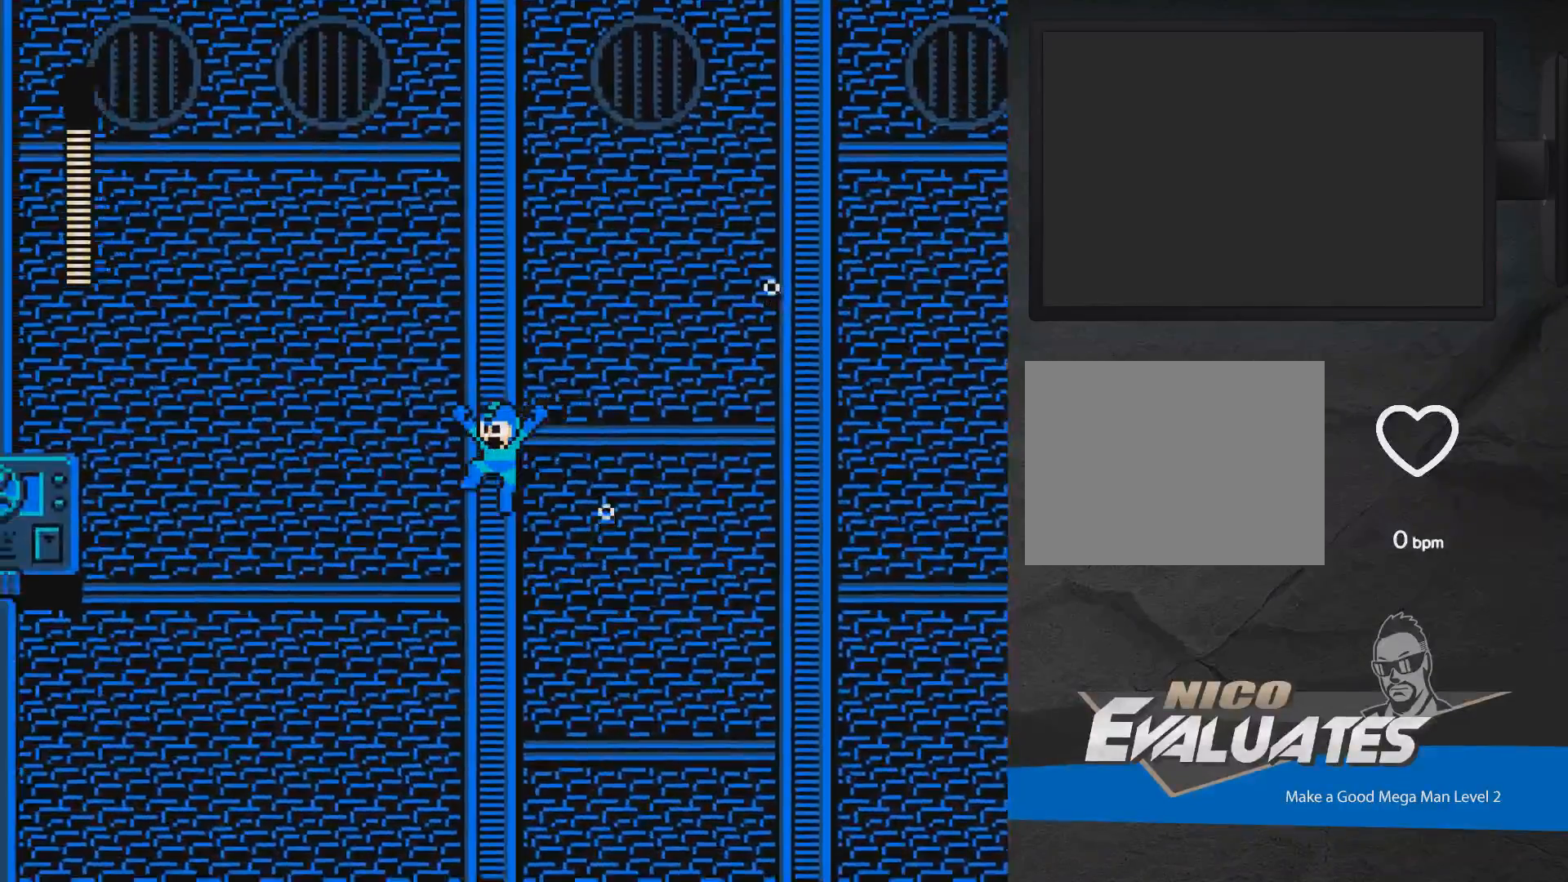
{"buttons": ["A"], "events": [[17, "A", "down"], [333, "DPAD_LEFT", "up"]]}
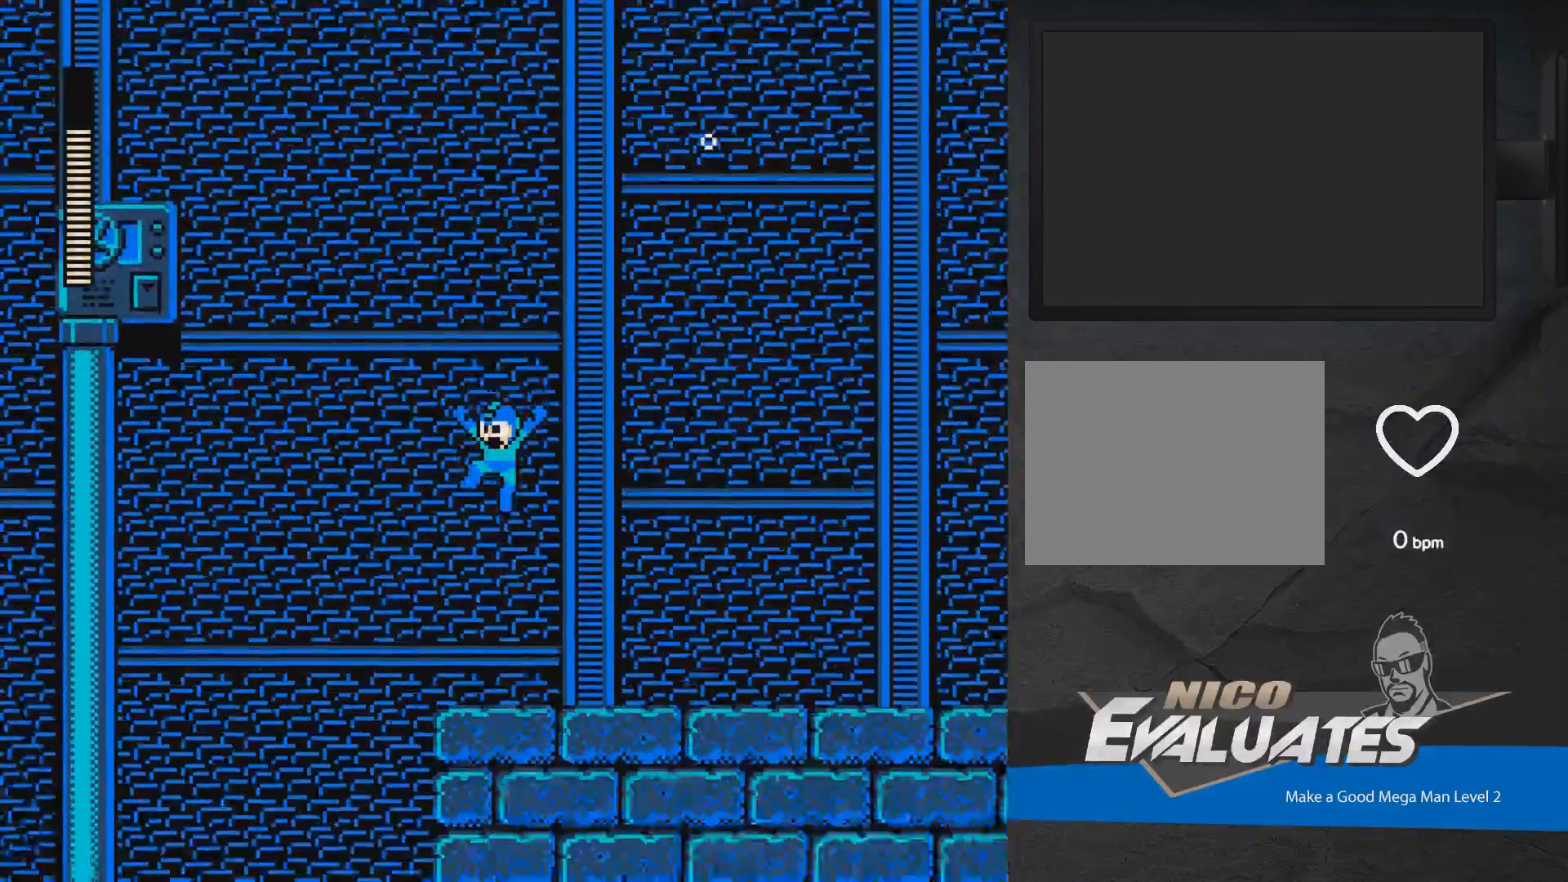
{"buttons": ["A", "DPAD_LEFT"], "events": [[117, "DPAD_LEFT", "down"], [150, "A", "up"], [183, "DPAD_LEFT", "up"], [300, "DPAD_LEFT", "down"], [333, "A", "down"]]}
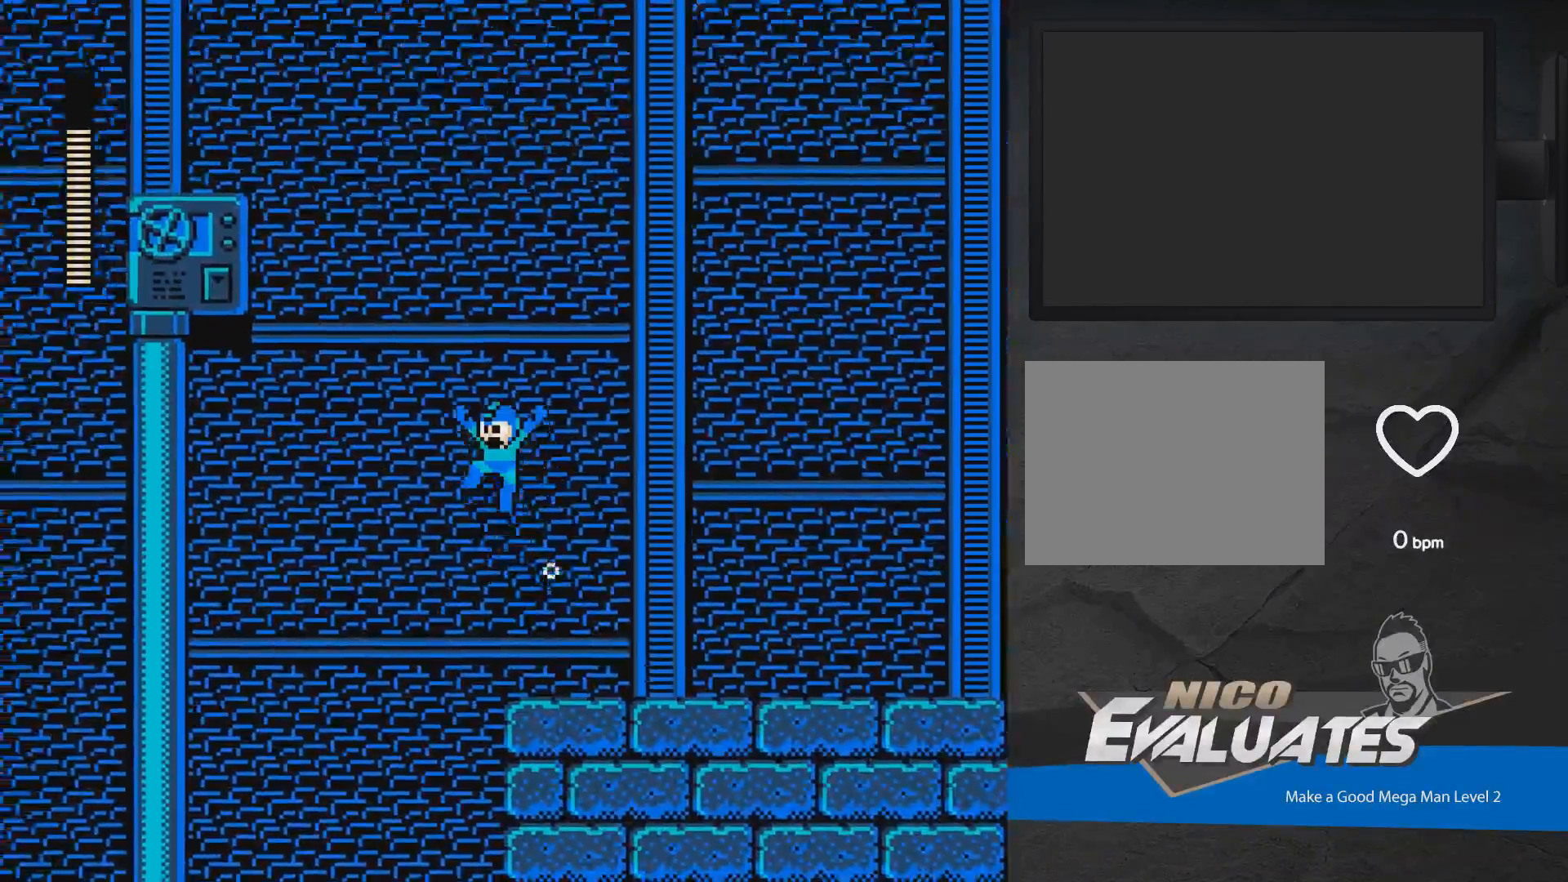
{"buttons": ["A", "DPAD_LEFT"], "events": []}
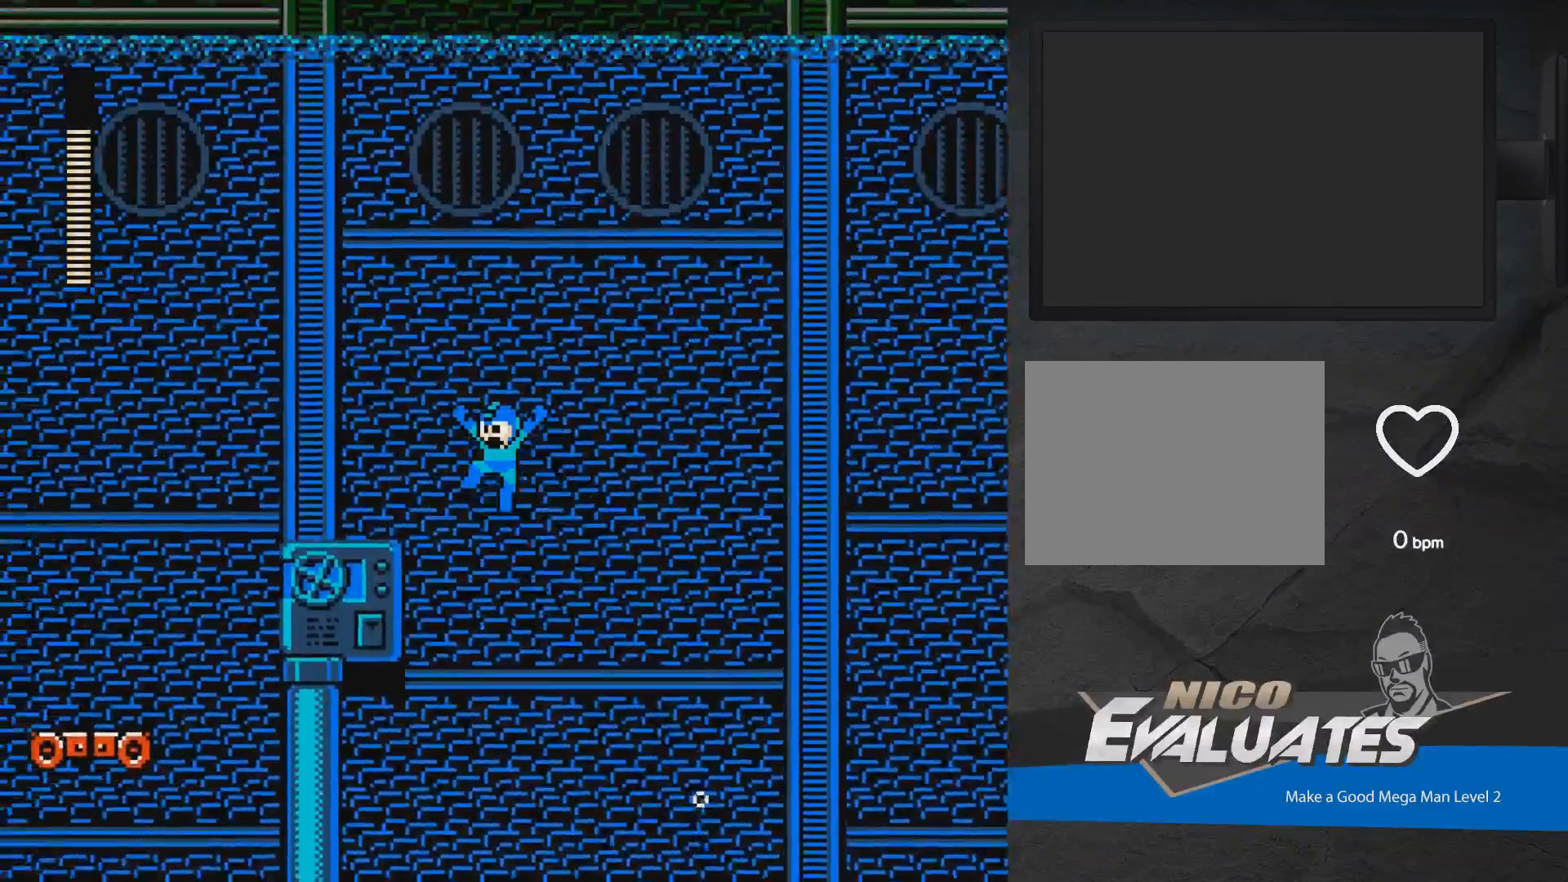
{"buttons": ["A", "DPAD_LEFT"], "events": []}
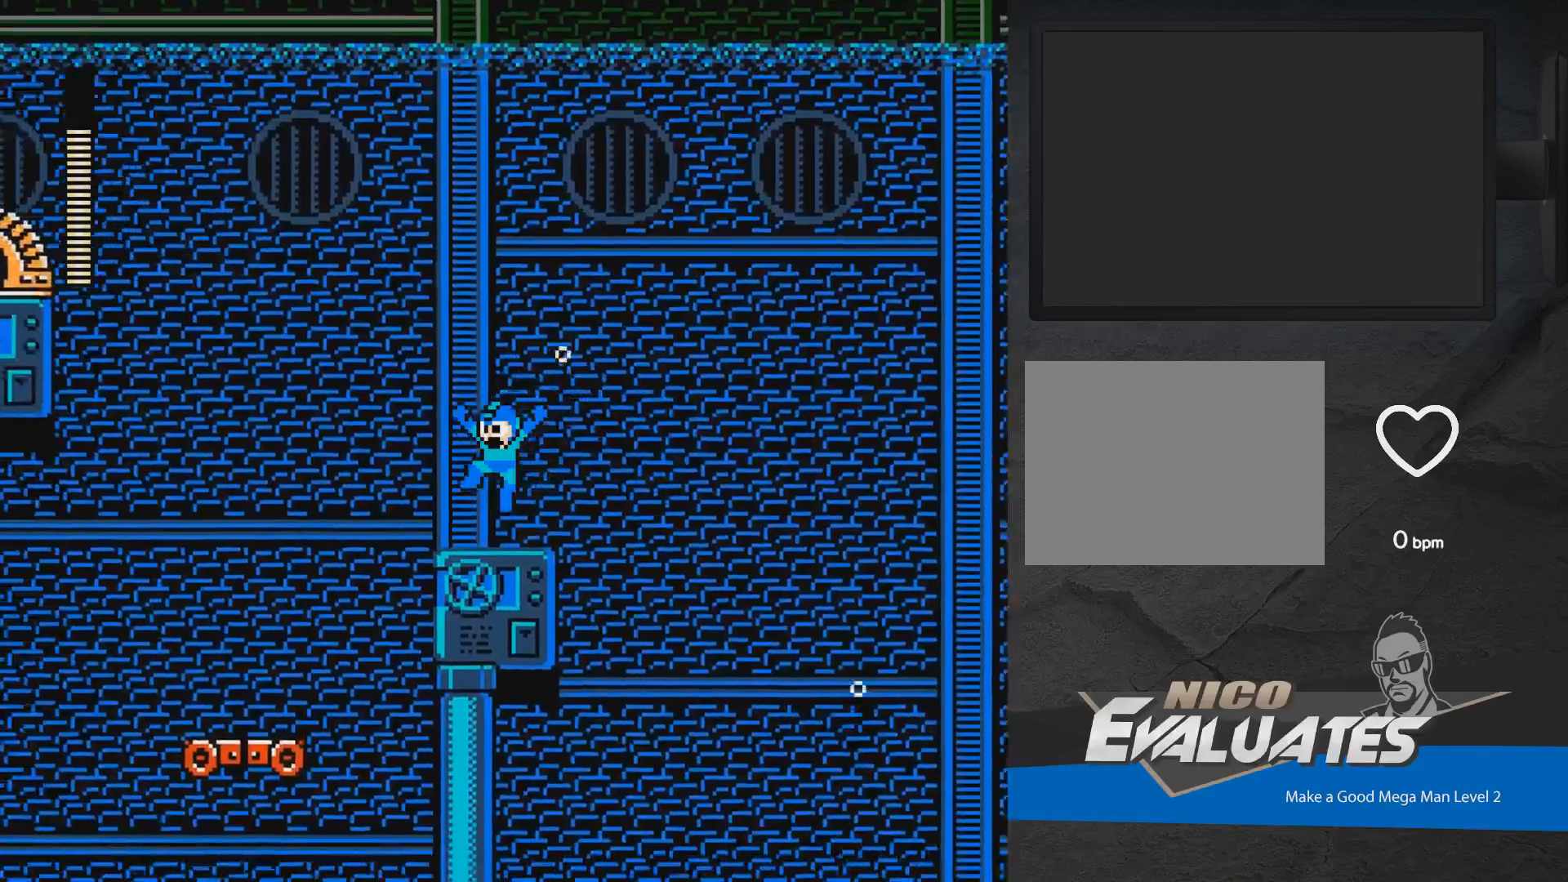
{"buttons": [], "events": [[167, "A", "up"], [233, "DPAD_LEFT", "up"]]}
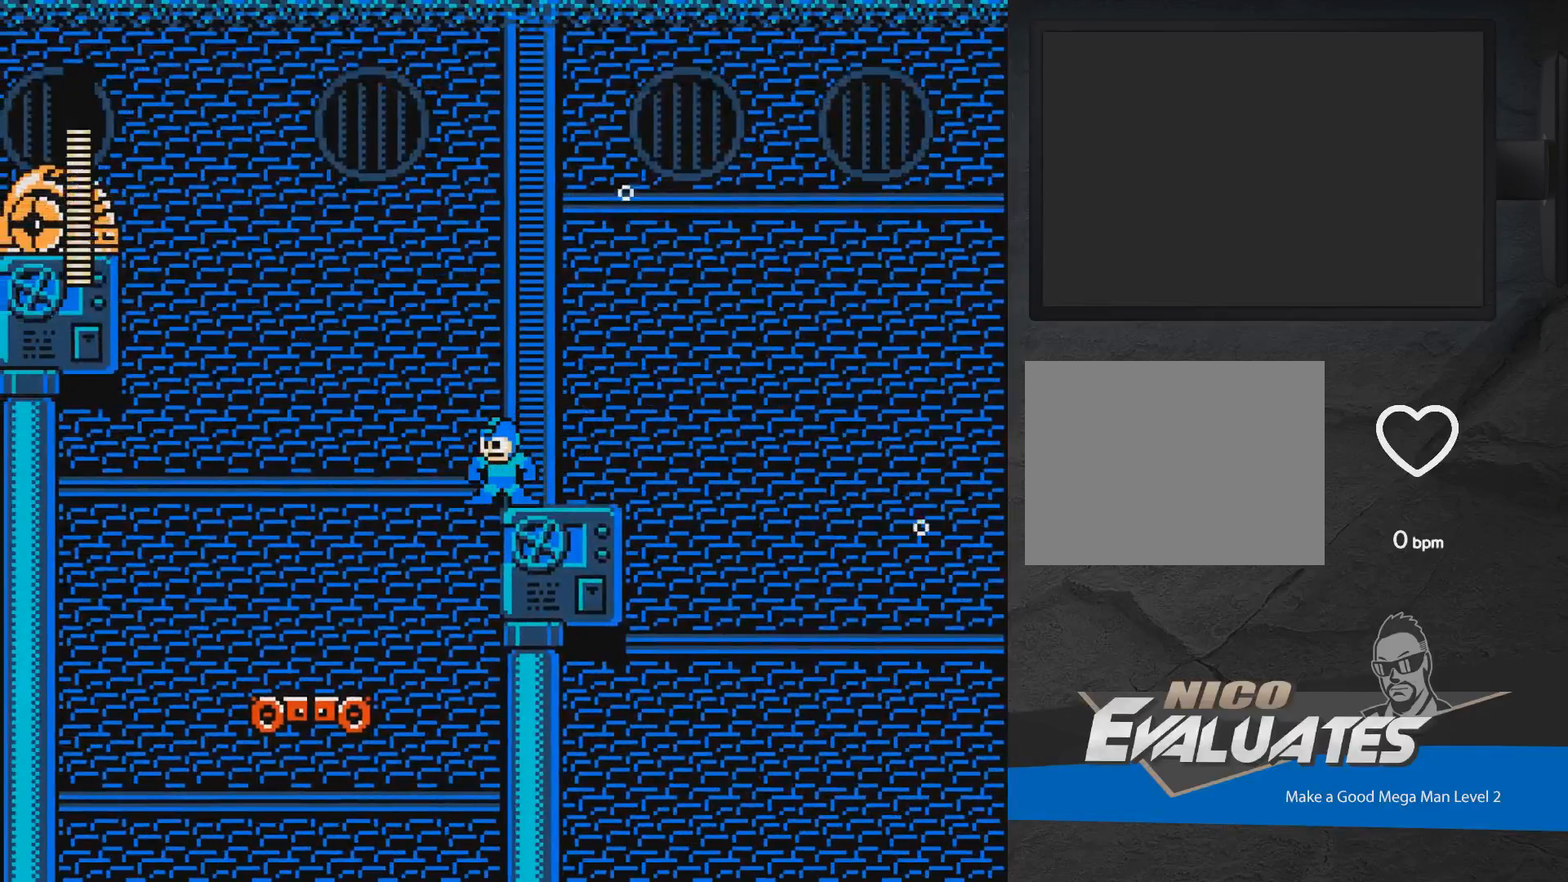
{"buttons": ["X"], "events": [[67, "A", "down"], [183, "X", "down"], [233, "A", "up"], [267, "X", "up"], [317, "X", "down"], [367, "X", "up"], [417, "X", "down"]]}
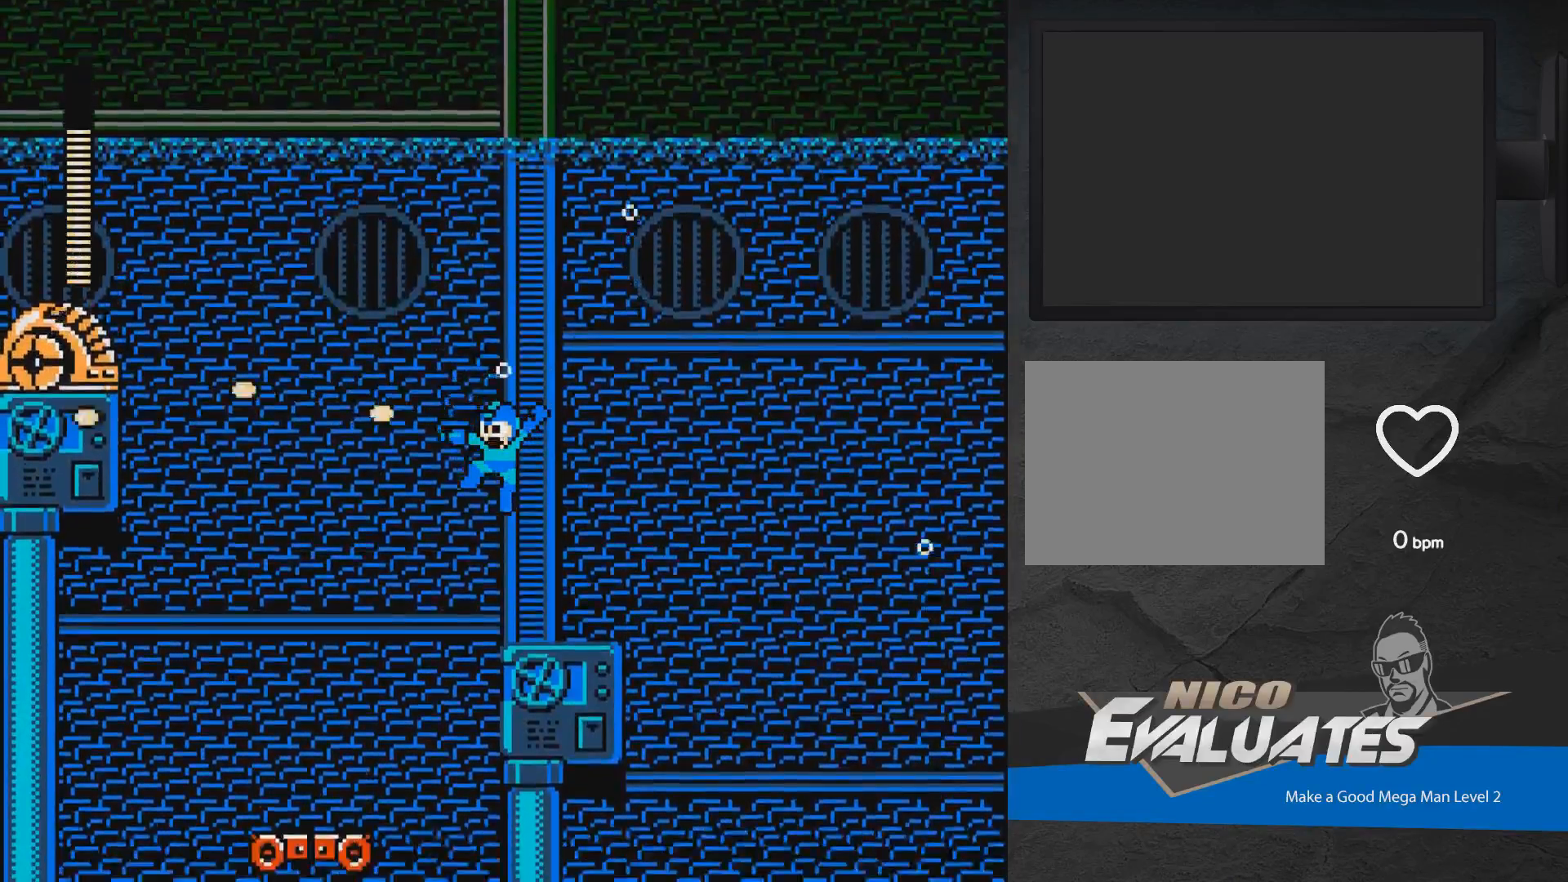
{"buttons": ["A"], "events": [[17, "X", "up"], [383, "A", "down"]]}
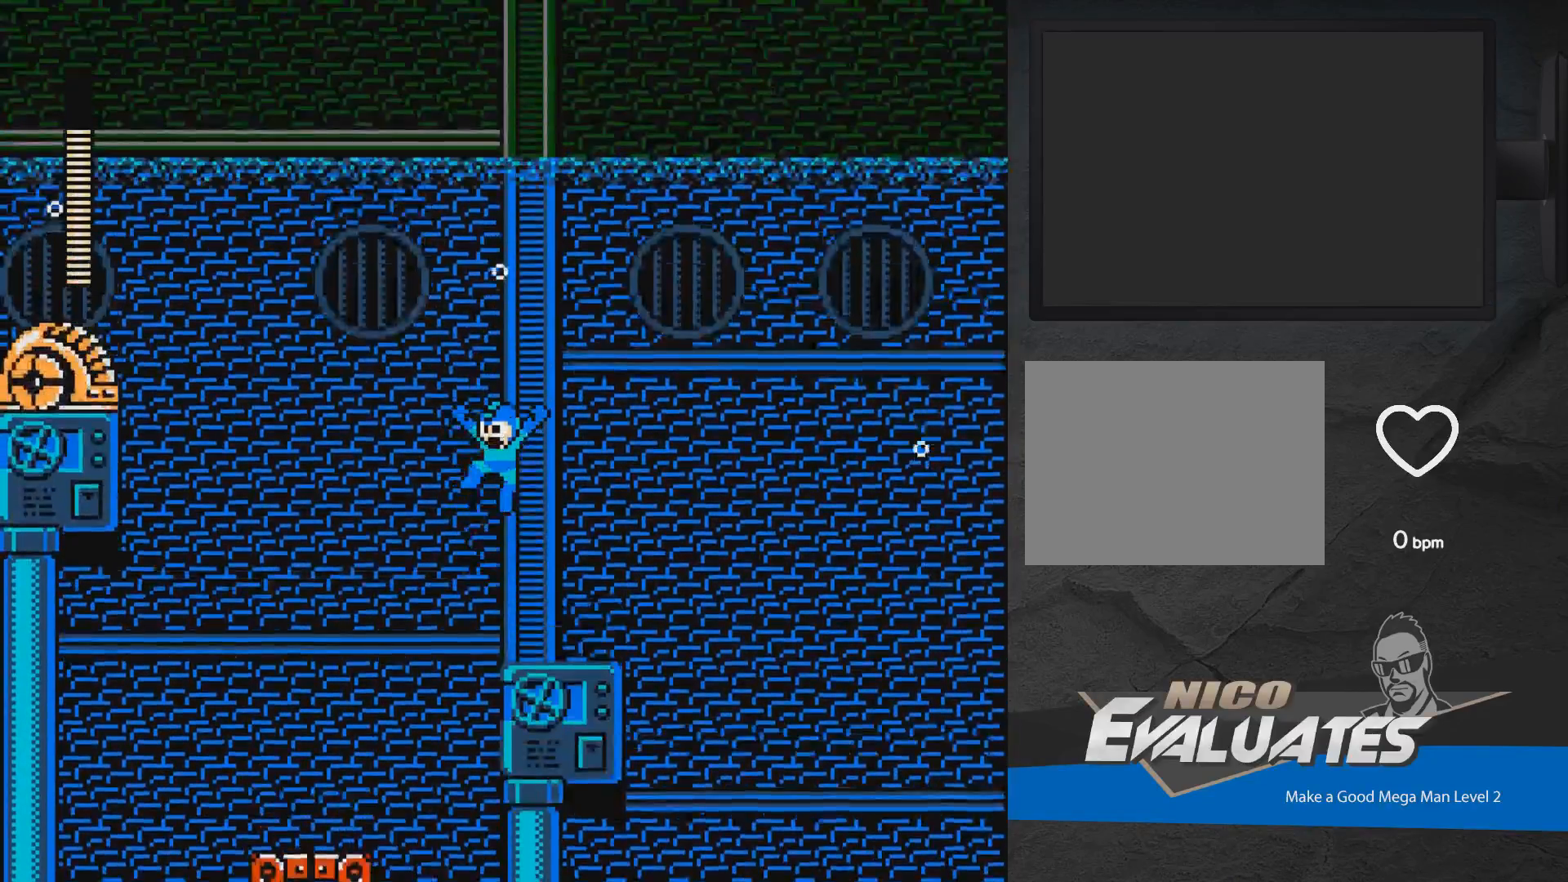
{"buttons": ["X"], "events": [[67, "X", "down"], [117, "A", "up"], [117, "X", "up"], [200, "X", "down"], [250, "X", "up"], [300, "X", "down"], [383, "X", "up"], [417, "X", "down"]]}
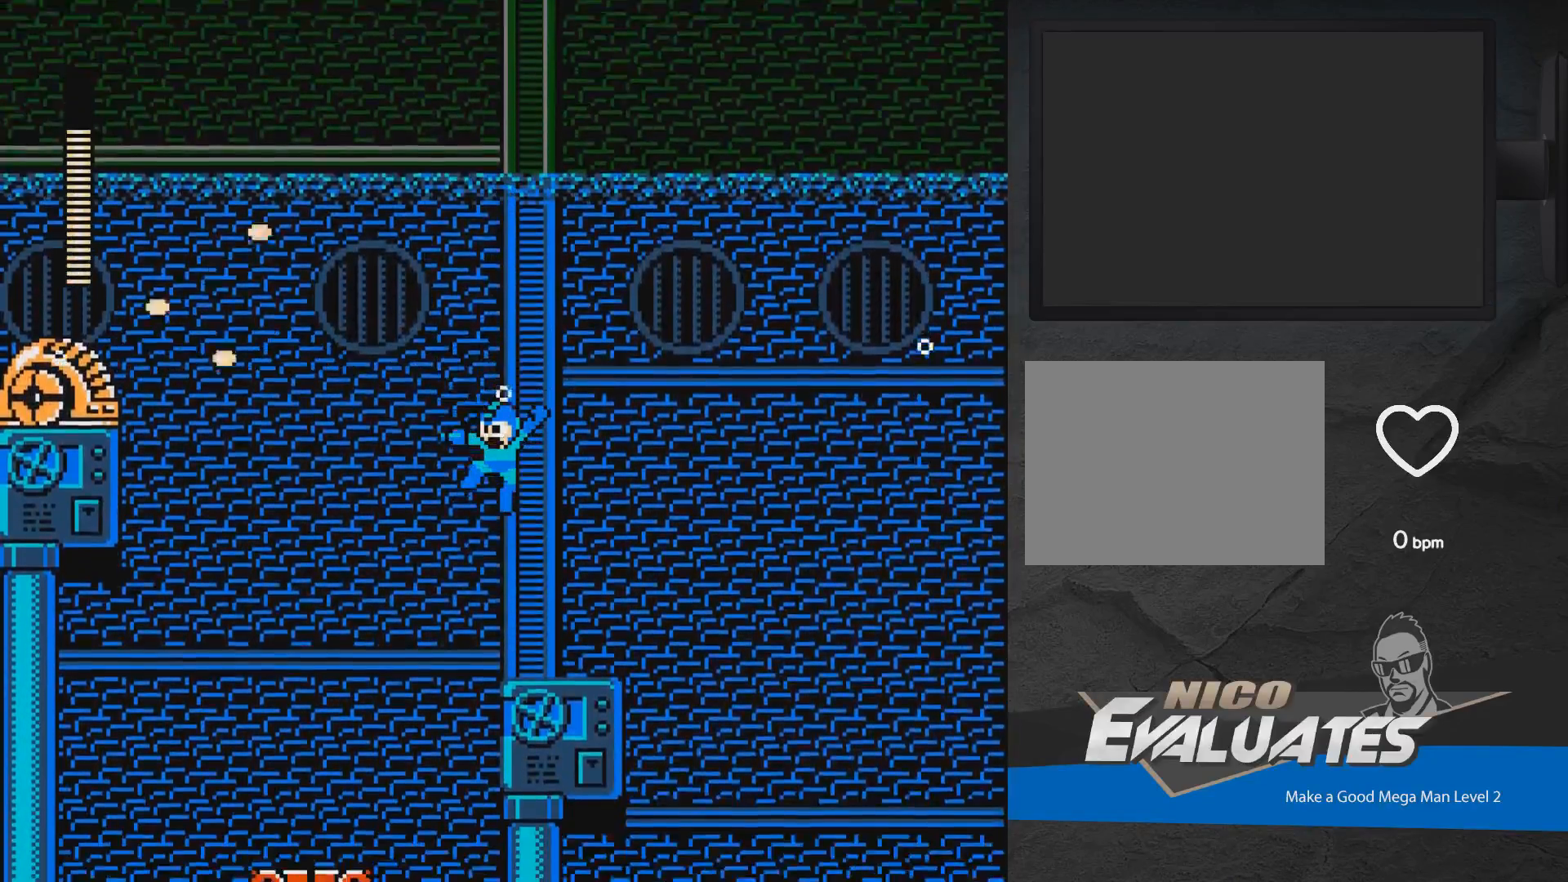
{"buttons": ["A", "DPAD_LEFT"], "events": [[17, "X", "up"], [400, "A", "down"], [450, "DPAD_LEFT", "down"]]}
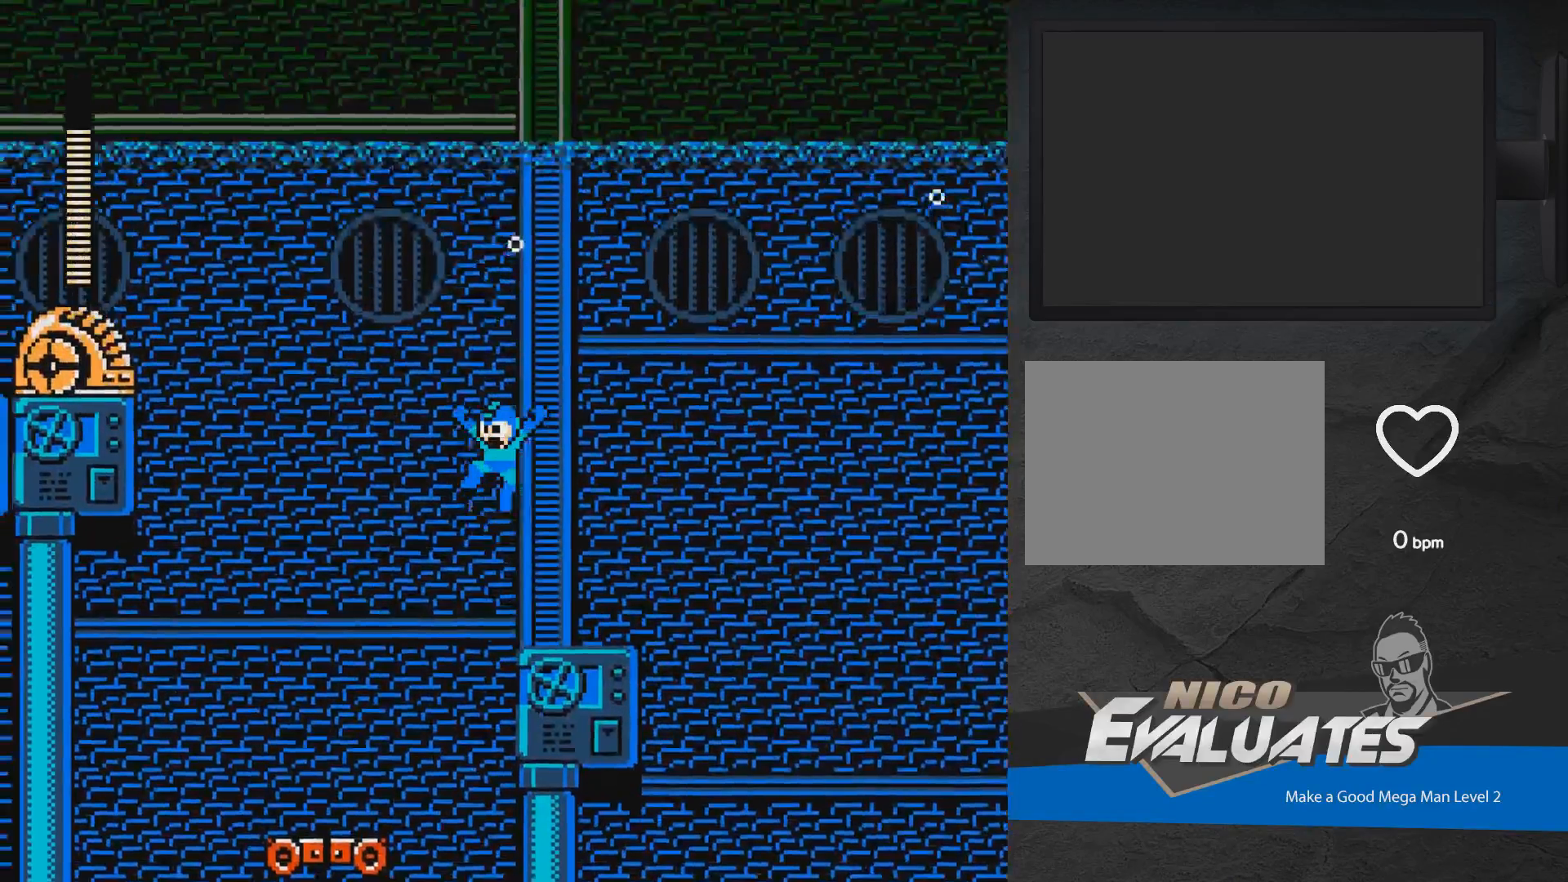
{"buttons": ["X", "DPAD_LEFT"], "events": [[67, "X", "down"], [133, "A", "up"], [133, "X", "up"], [183, "X", "down"], [217, "X", "up"], [283, "X", "down"], [333, "X", "up"], [383, "X", "down"], [433, "X", "up"], [483, "X", "down"]]}
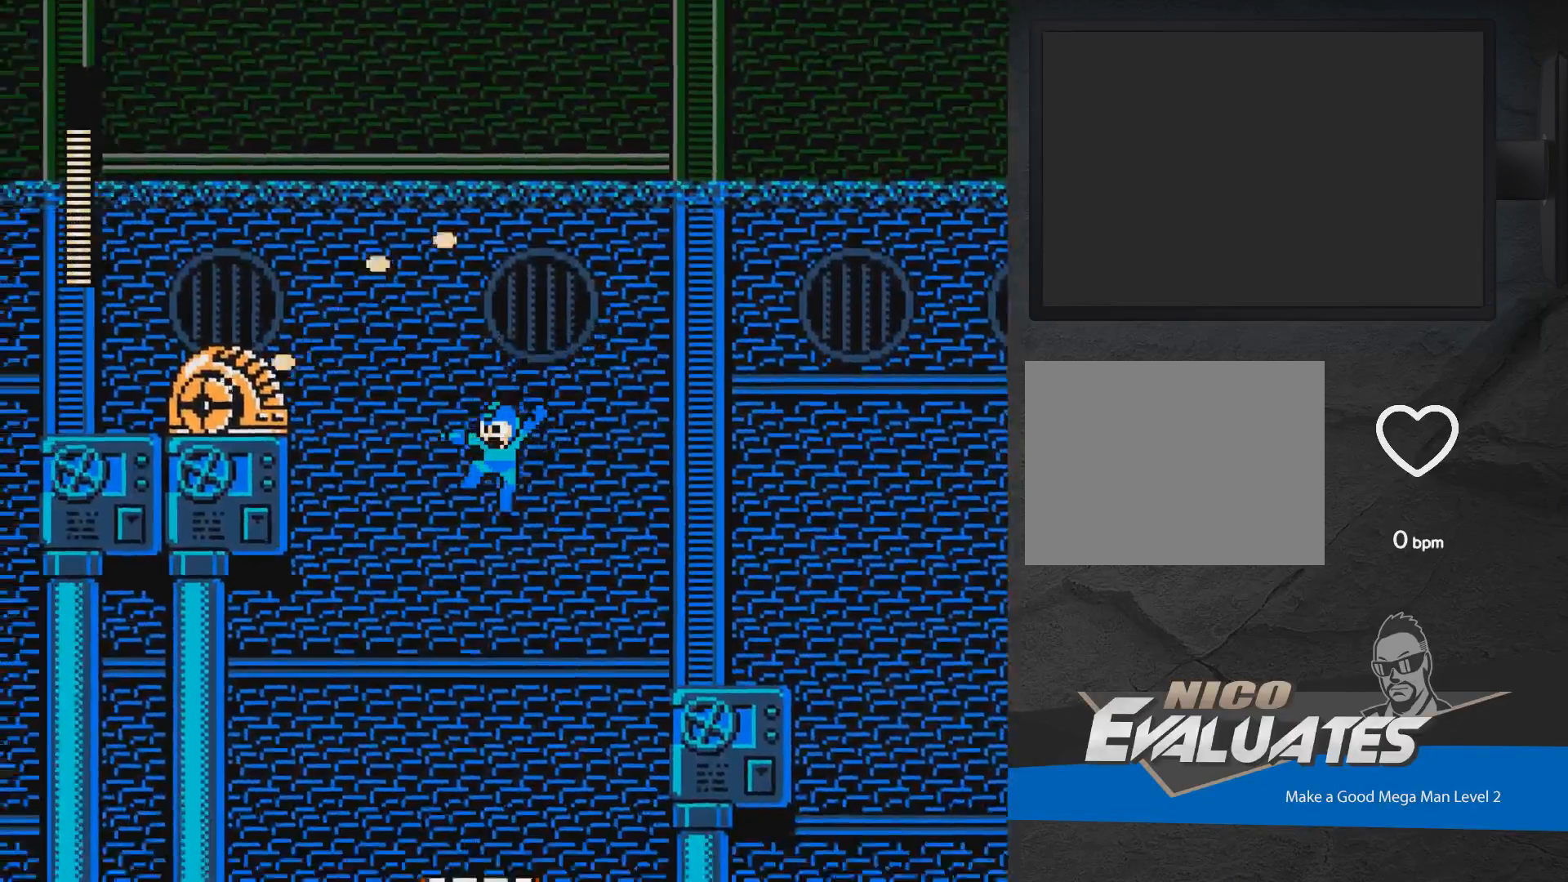
{"buttons": [], "events": [[67, "X", "up"], [83, "X", "down"], [150, "DPAD_LEFT", "up"], [217, "X", "up"], [283, "DPAD_RIGHT", "down"], [350, "DPAD_RIGHT", "up"]]}
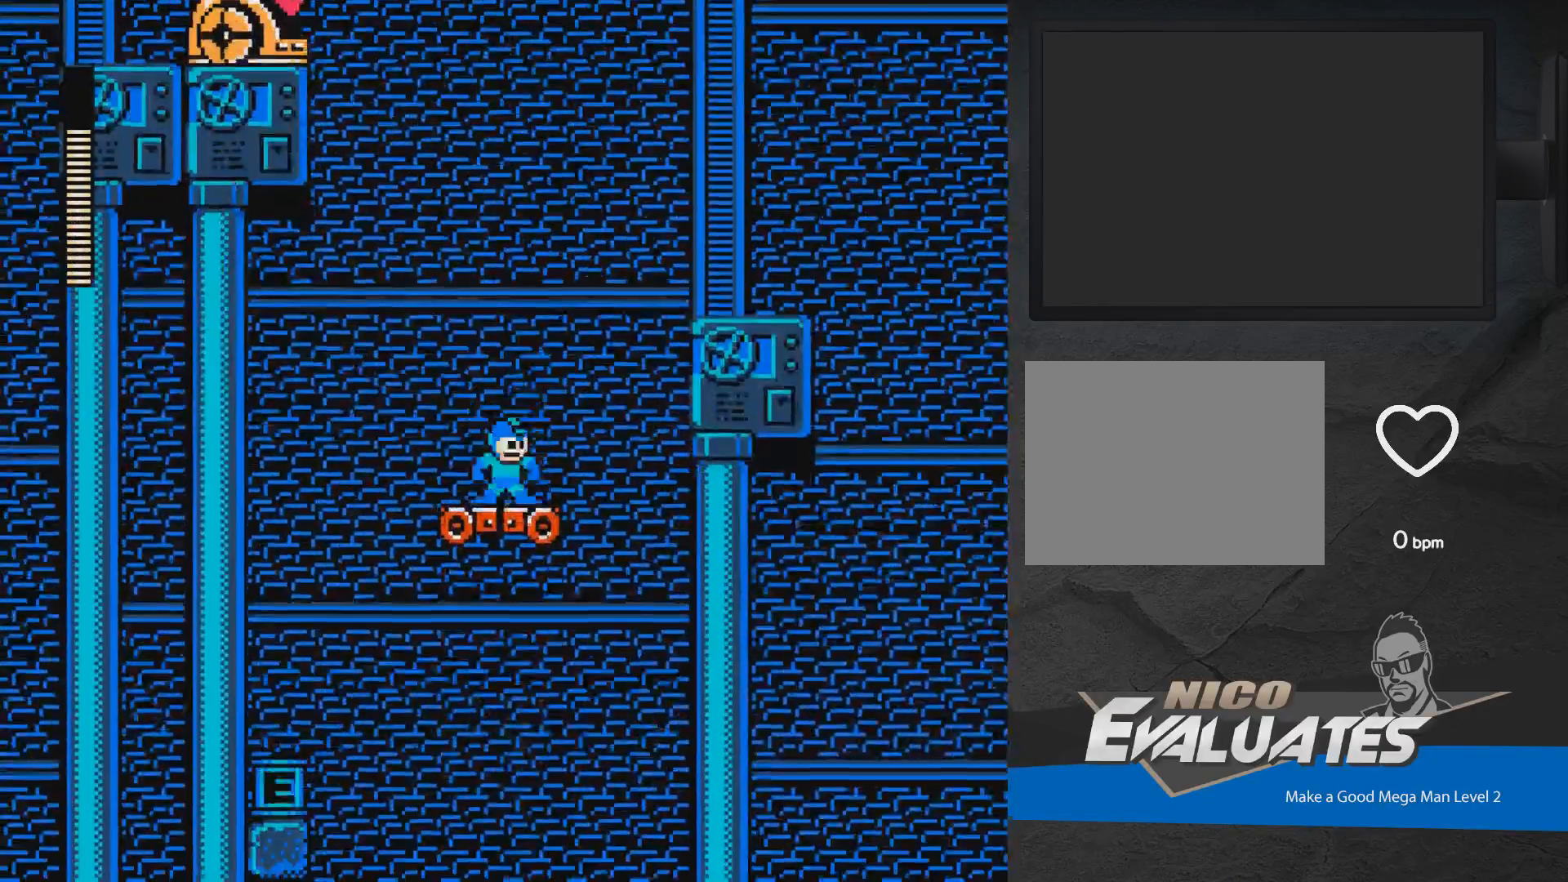
{"buttons": ["A"], "events": [[33, "A", "down"], [100, "DPAD_LEFT", "down"], [200, "DPAD_LEFT", "up"], [283, "X", "down"], [367, "X", "up"], [417, "X", "down"], [483, "X", "up"]]}
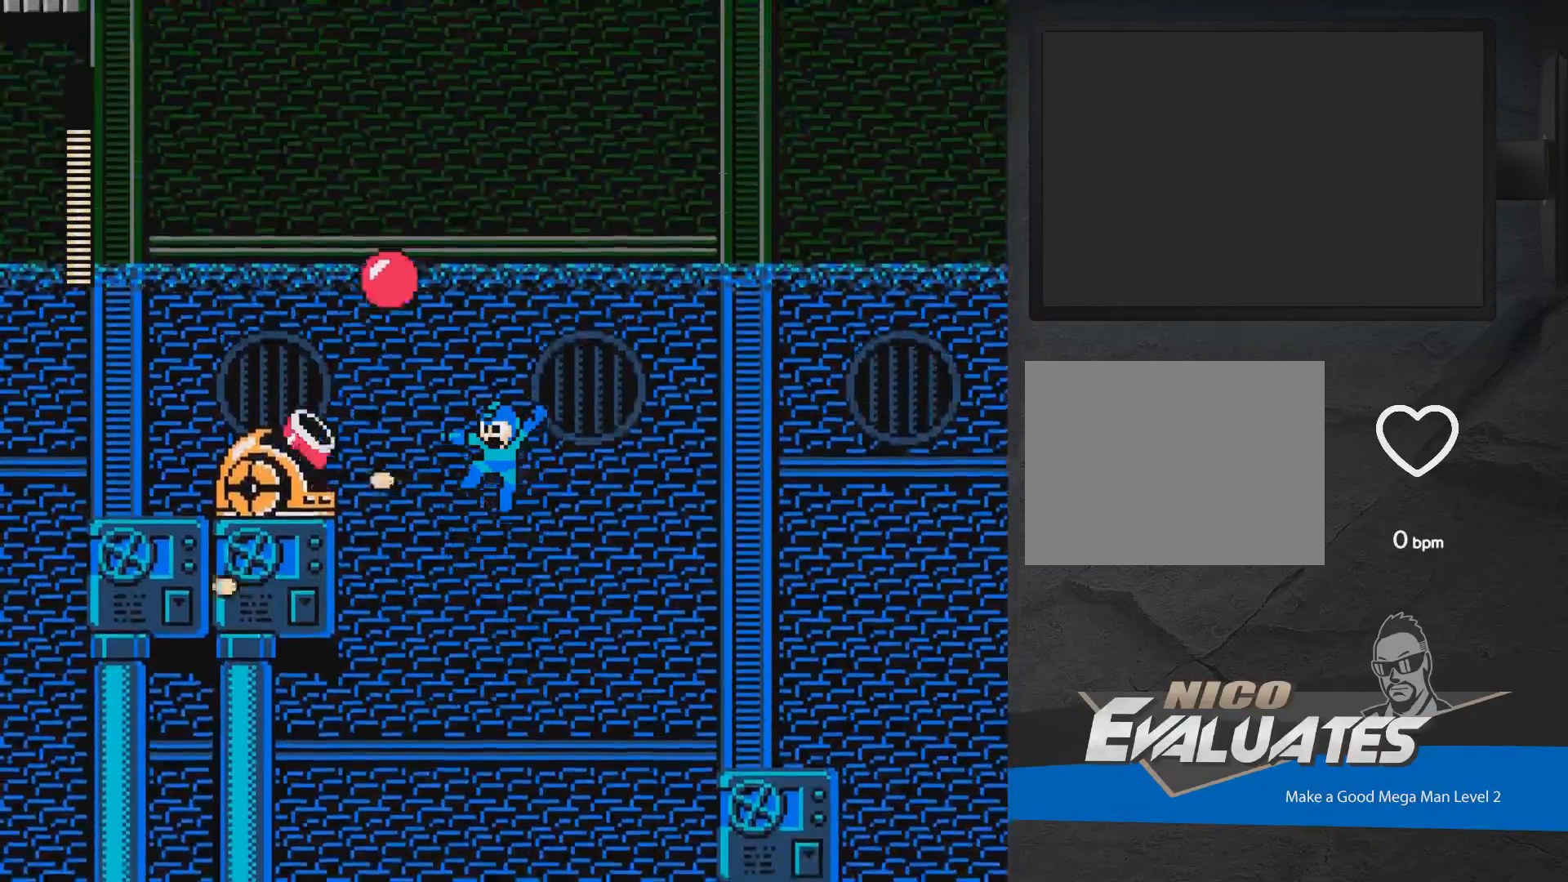
{"buttons": ["DPAD_RIGHT"], "events": [[50, "DPAD_RIGHT", "down"], [50, "X", "down"], [117, "X", "up"], [267, "A", "up"]]}
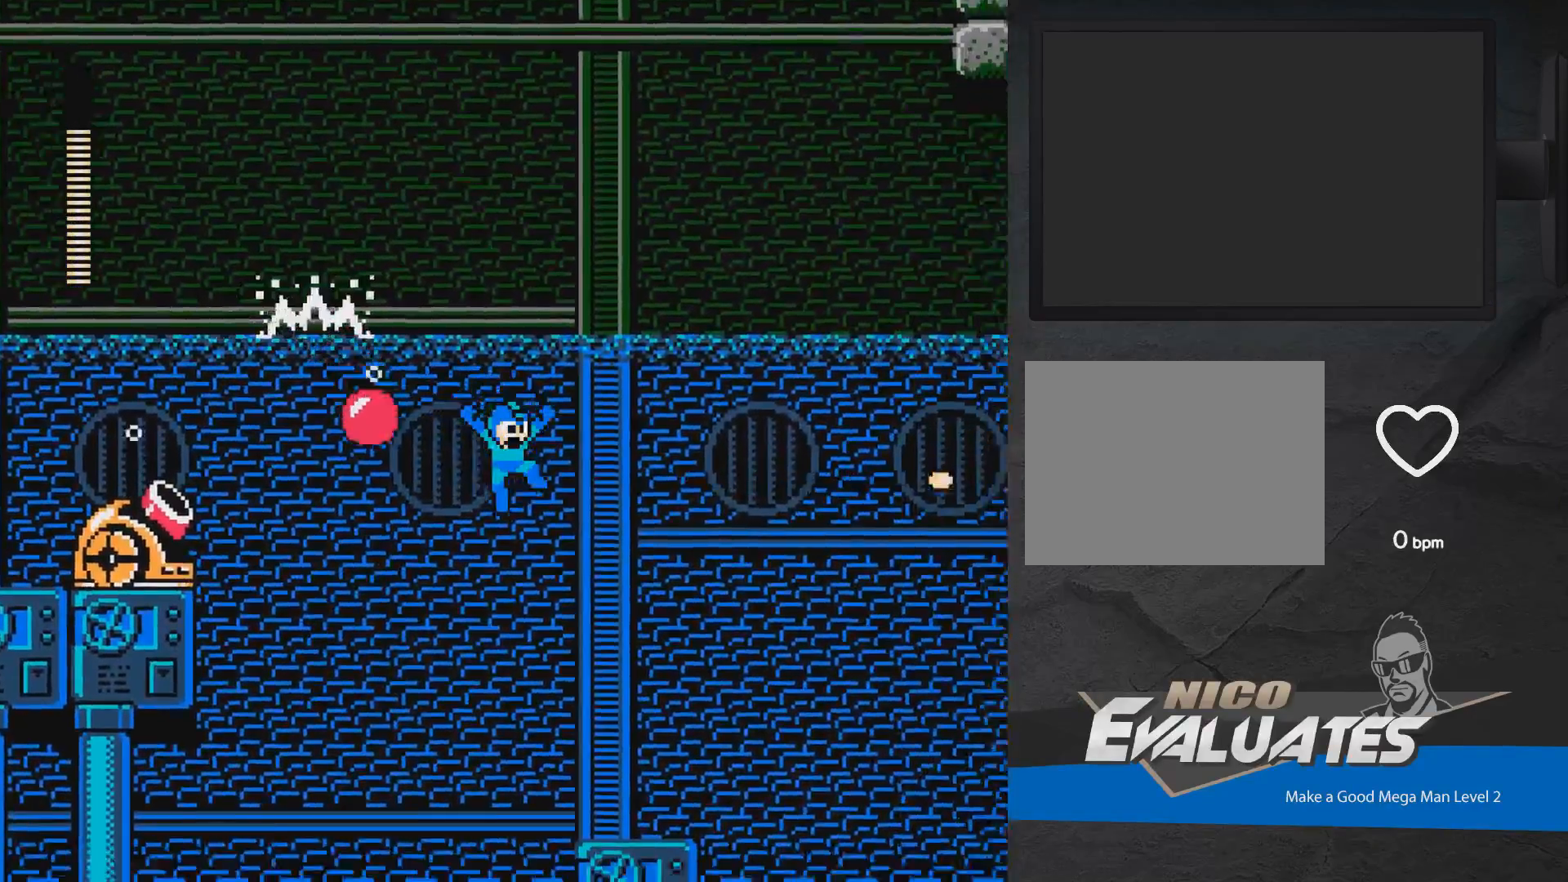
{"buttons": [], "events": [[367, "DPAD_RIGHT", "up"]]}
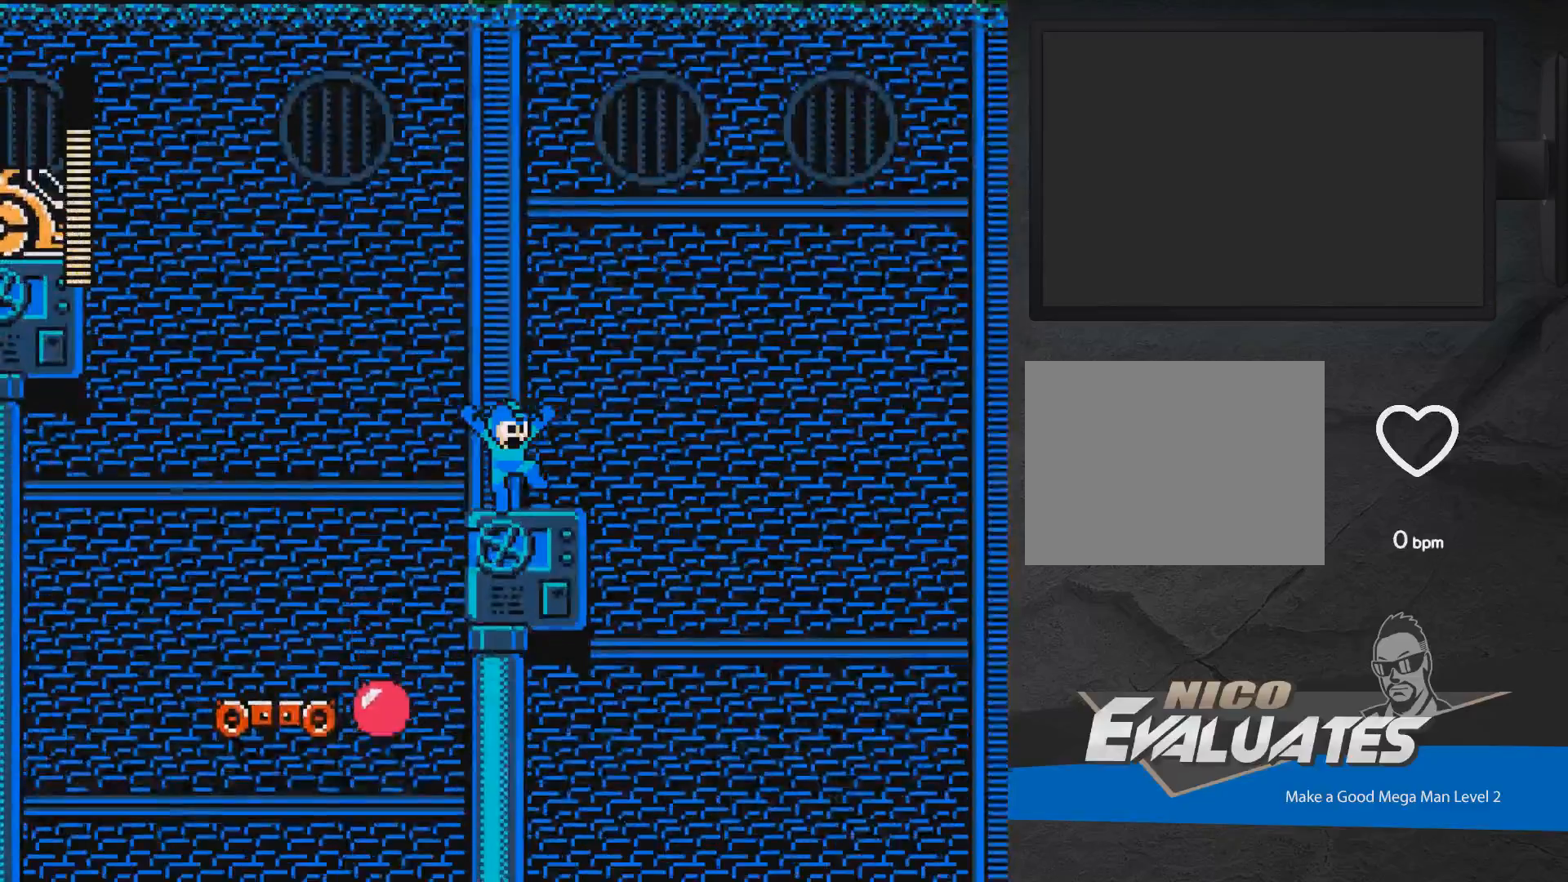
{"buttons": [], "events": [[217, "DPAD_LEFT", "down"], [383, "DPAD_LEFT", "up"]]}
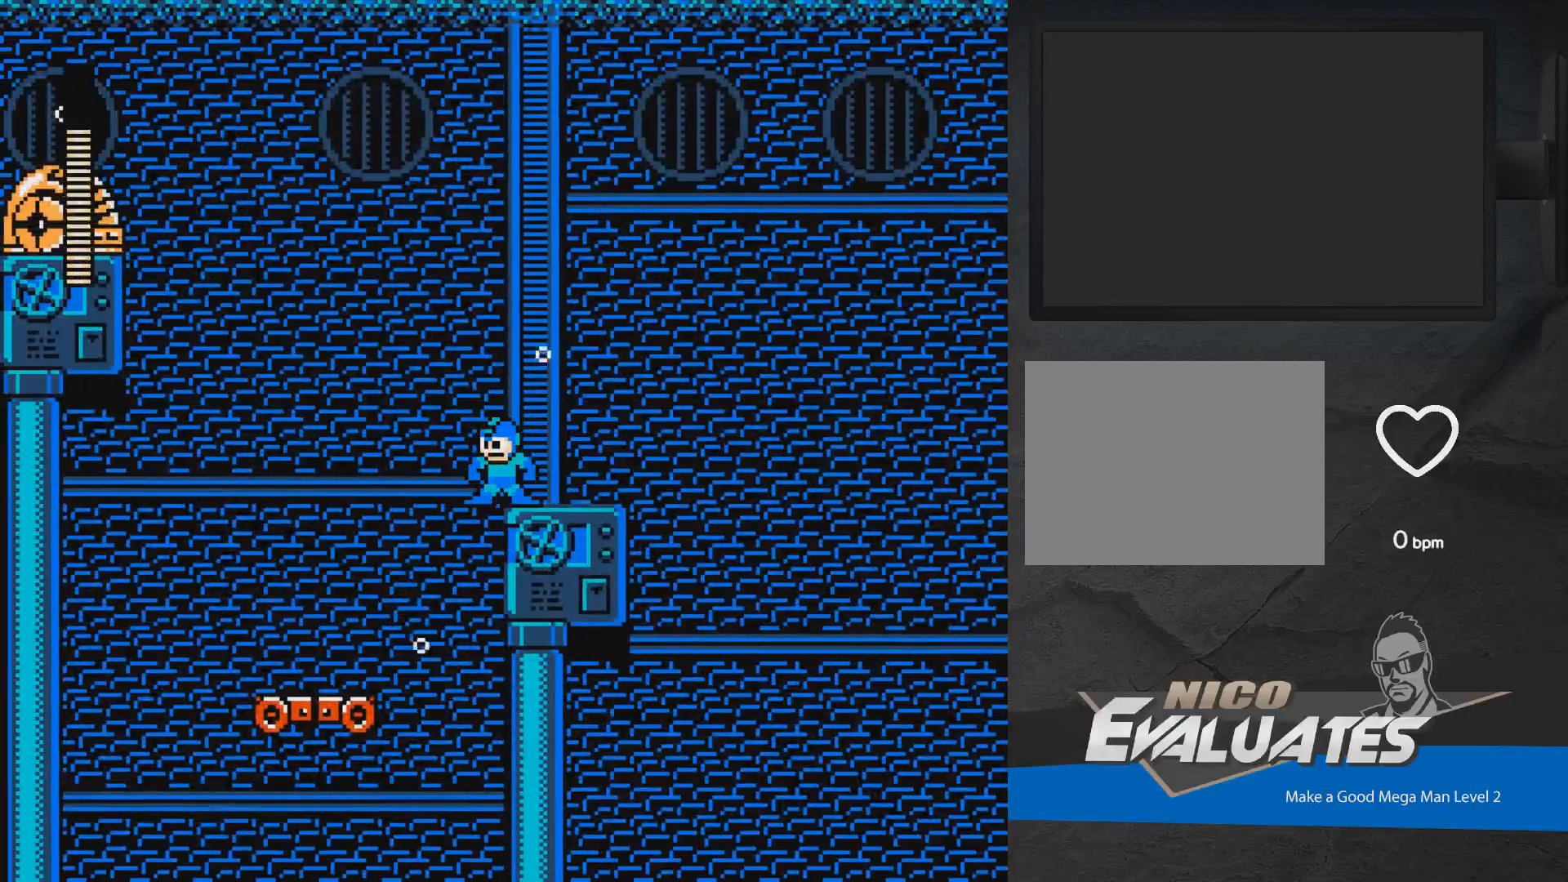
{"buttons": ["DPAD_LEFT"], "events": [[267, "A", "down"], [317, "DPAD_LEFT", "down"], [433, "X", "down"], [500, "A", "up"], [500, "X", "up"]]}
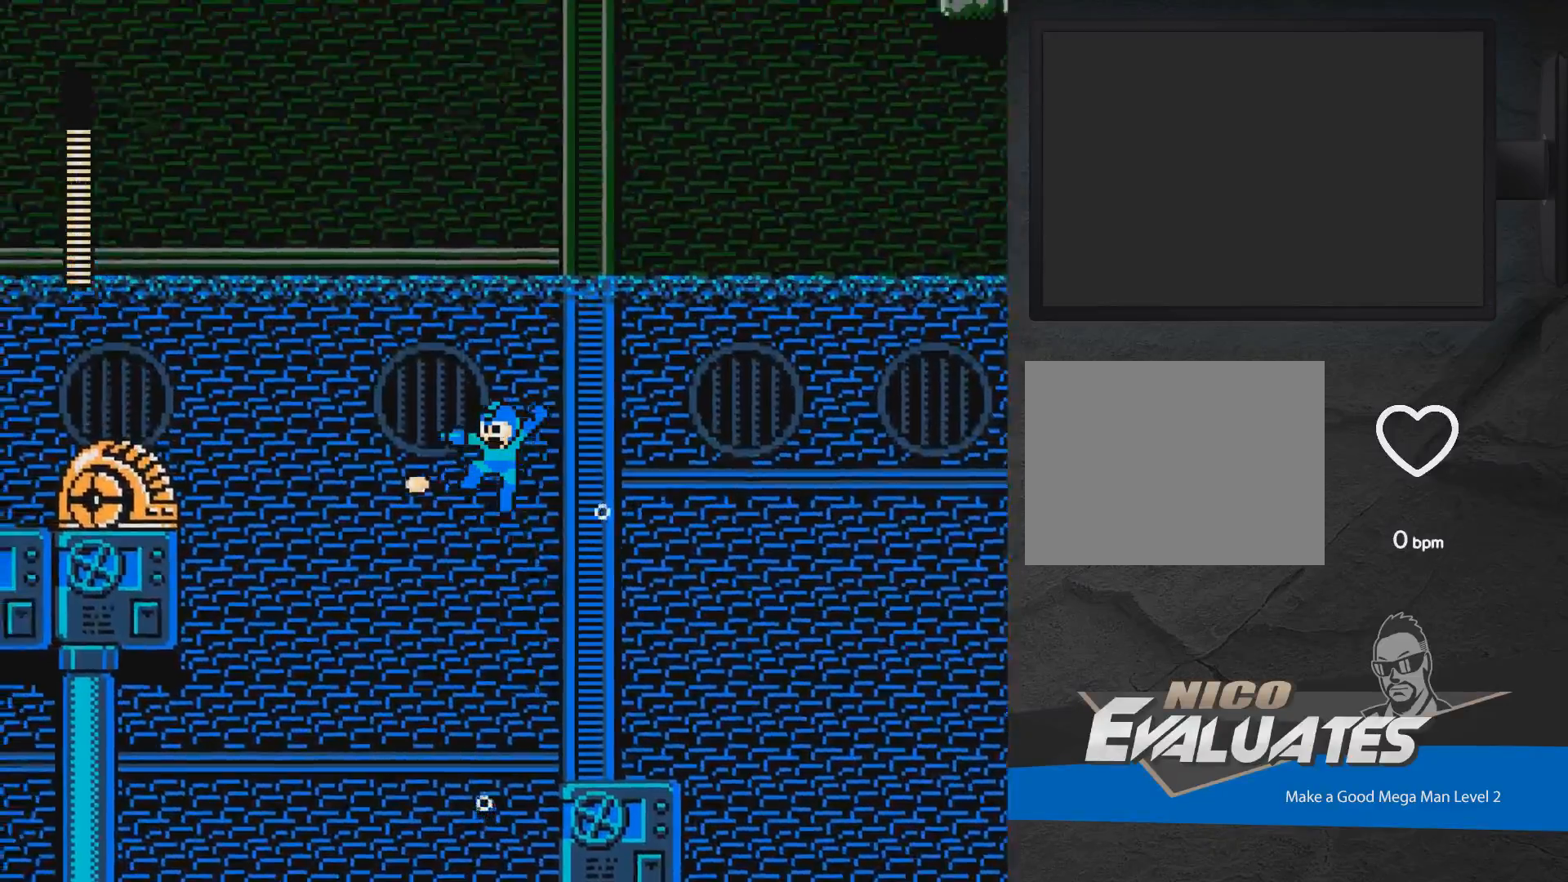
{"buttons": [], "events": [[50, "DPAD_LEFT", "up"], [117, "DPAD_RIGHT", "down"], [333, "DPAD_RIGHT", "up"]]}